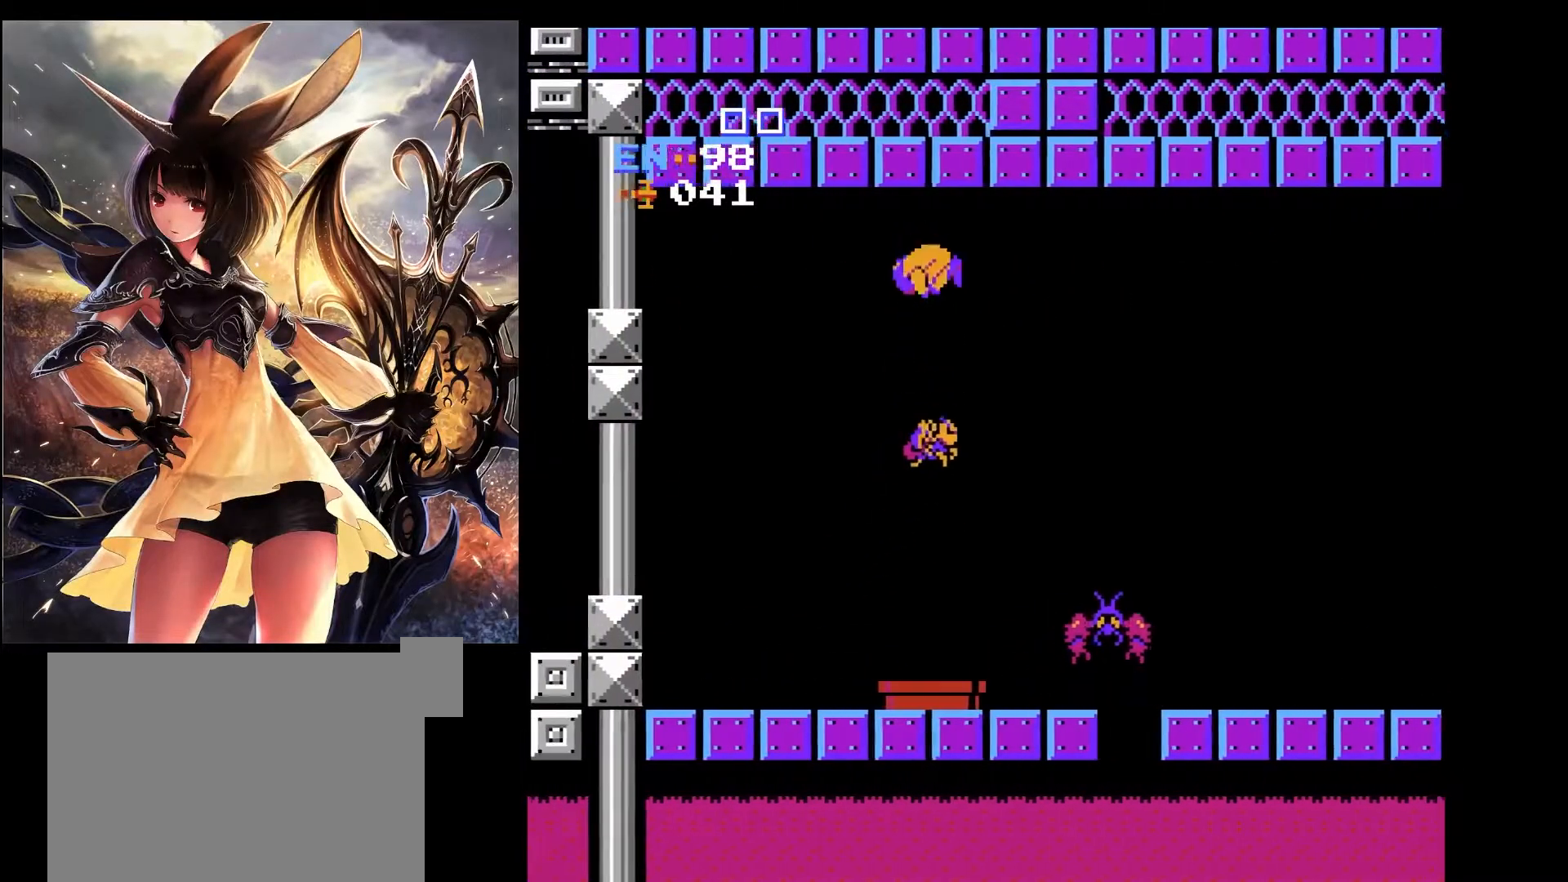
Gameplay with keyboard; each line is a JSON object with the keys held at the frame after it. "events" lists presses ("down") and releases ("up") of "a", "c", "d", "down", "left", "pause", "right", "s", "up", "x" and "z" between this image and that frame as [ms after this image, input, new state], when the widget could be followed in between. No other keys are recorded. Mouse input is not recorded.
{"keys": ["left", "x"], "events": []}
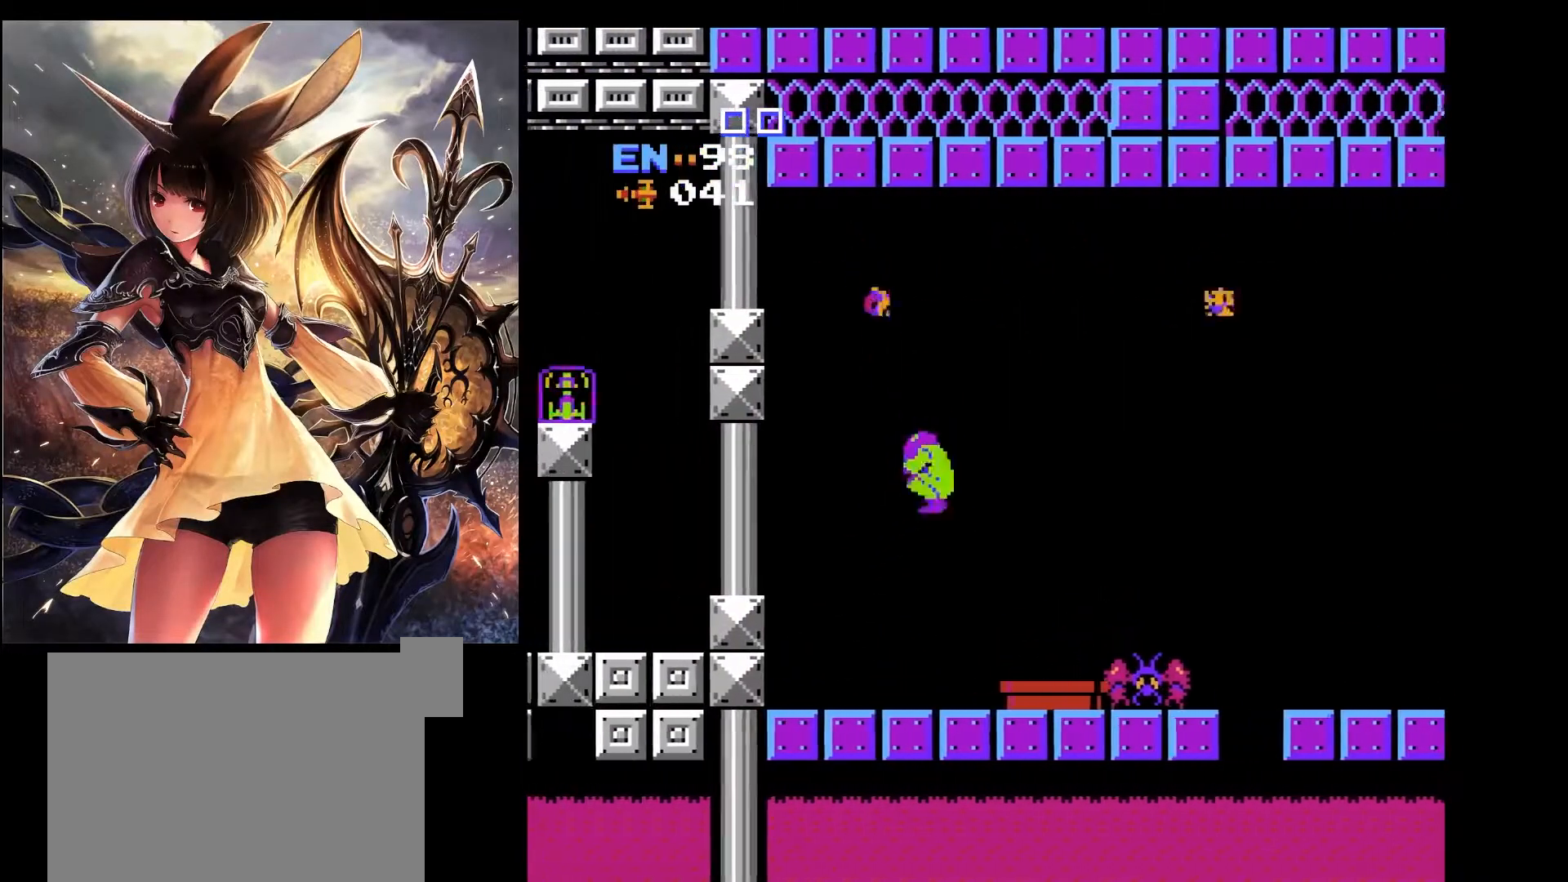
{"keys": [], "events": [[150, "x", "up"], [467, "left", "up"]]}
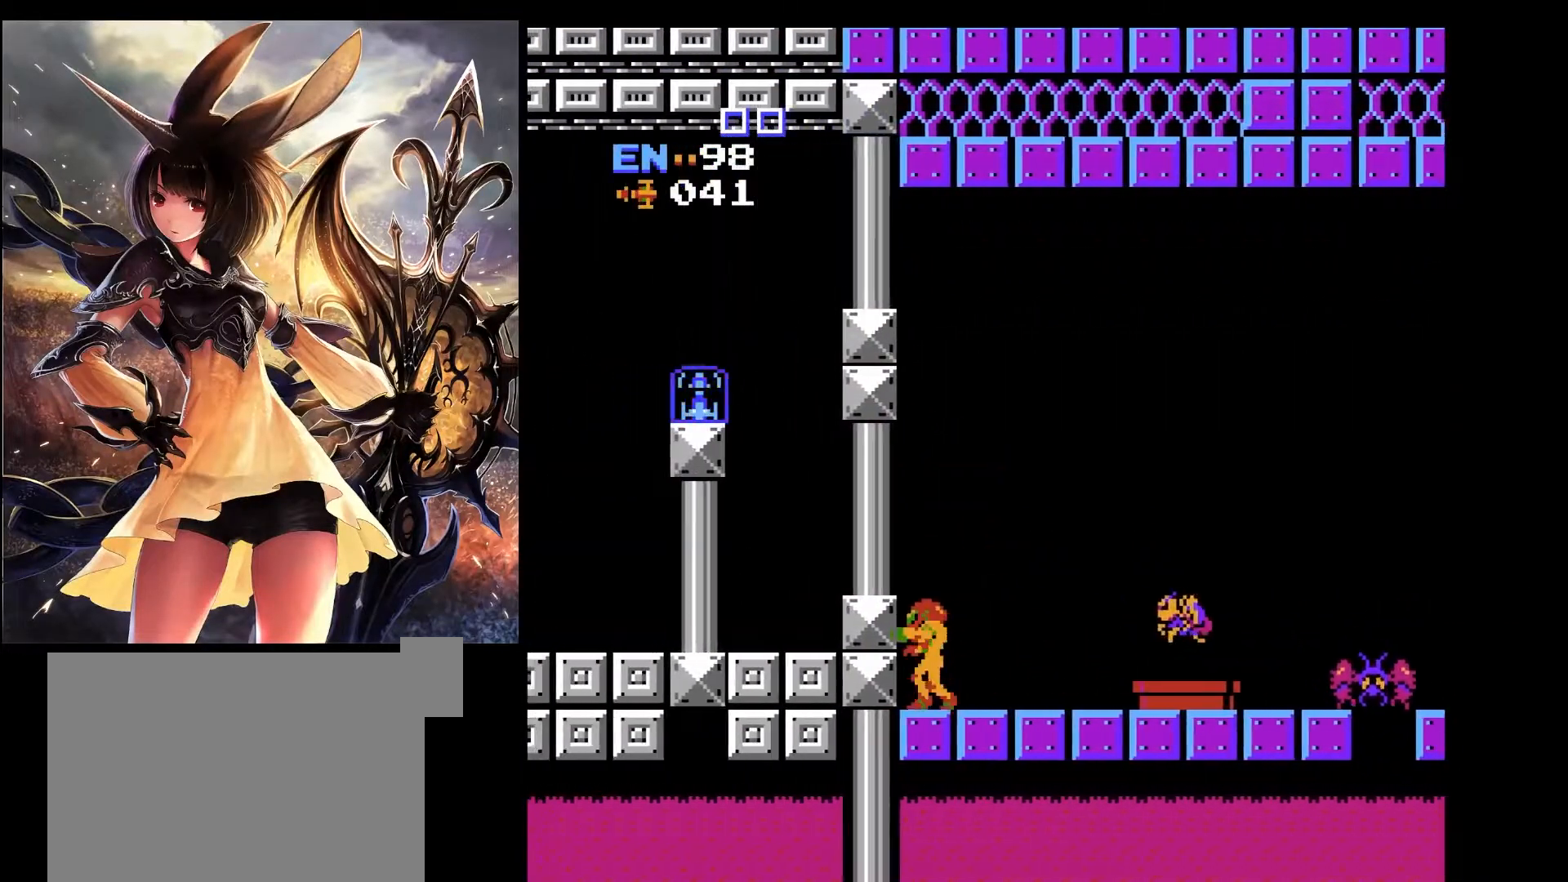
{"keys": [], "events": [[67, "right", "down"], [200, "right", "up"], [300, "z", "down"], [400, "z", "up"]]}
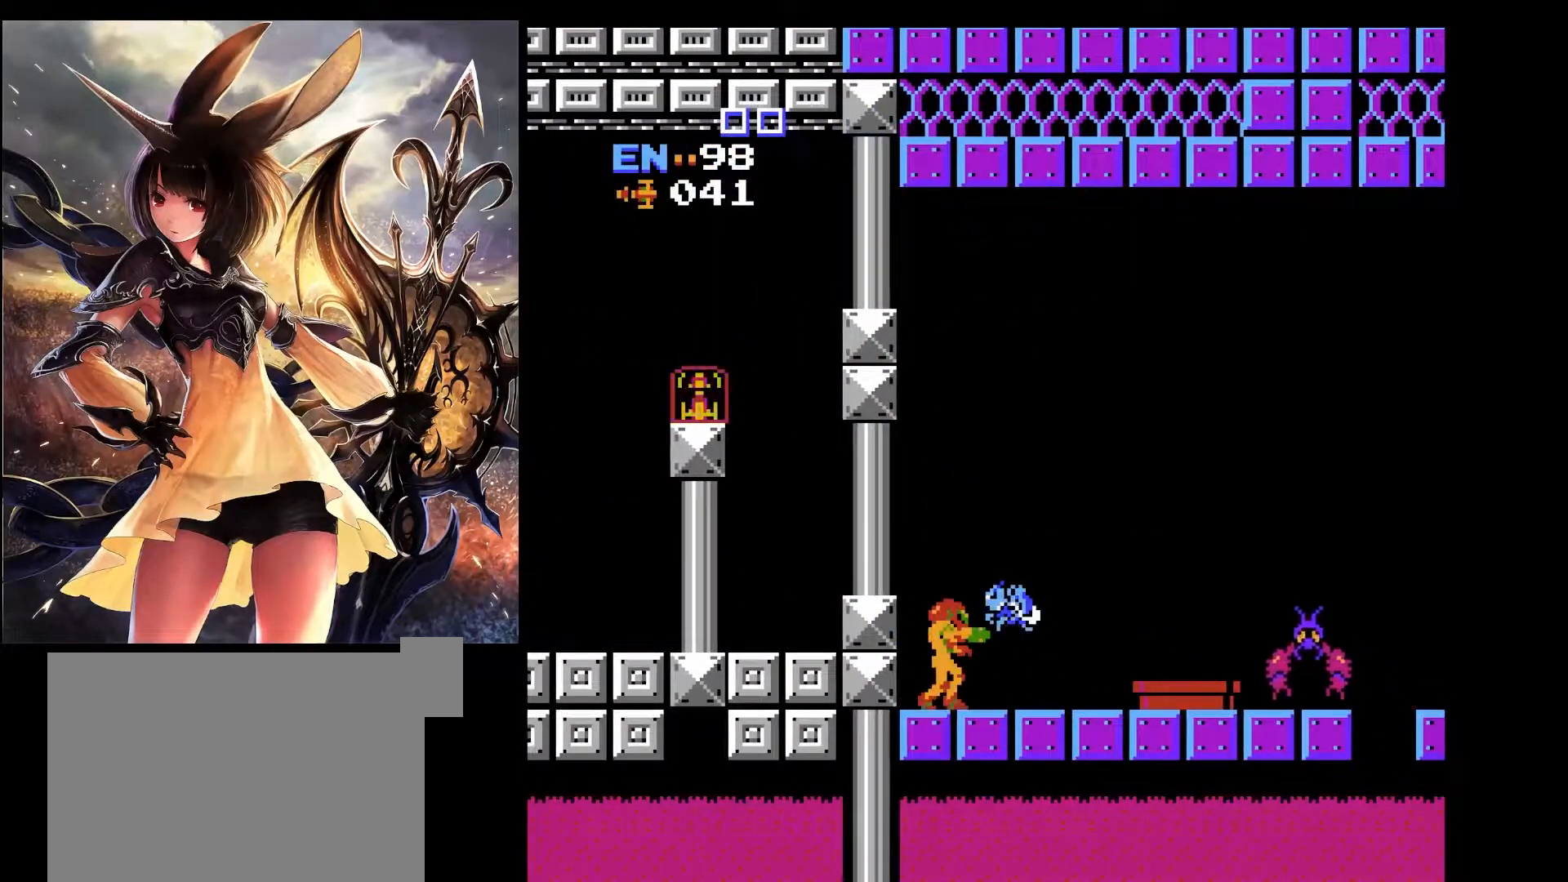
{"keys": ["down"], "events": [[450, "down", "down"]]}
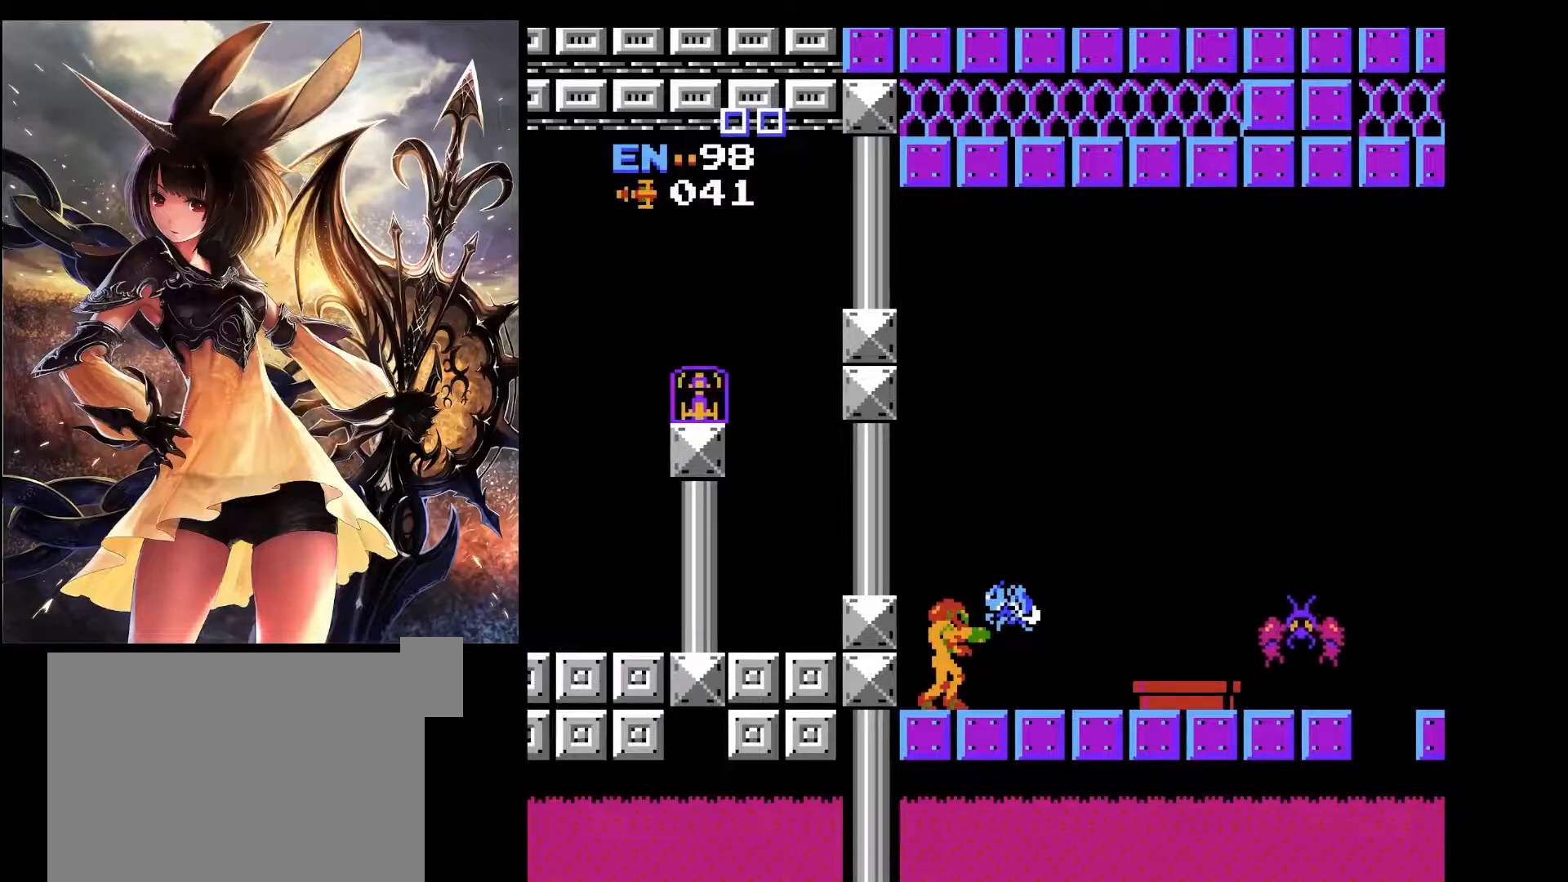
{"keys": [], "events": [[150, "down", "up"], [150, "left", "down"], [467, "left", "up"]]}
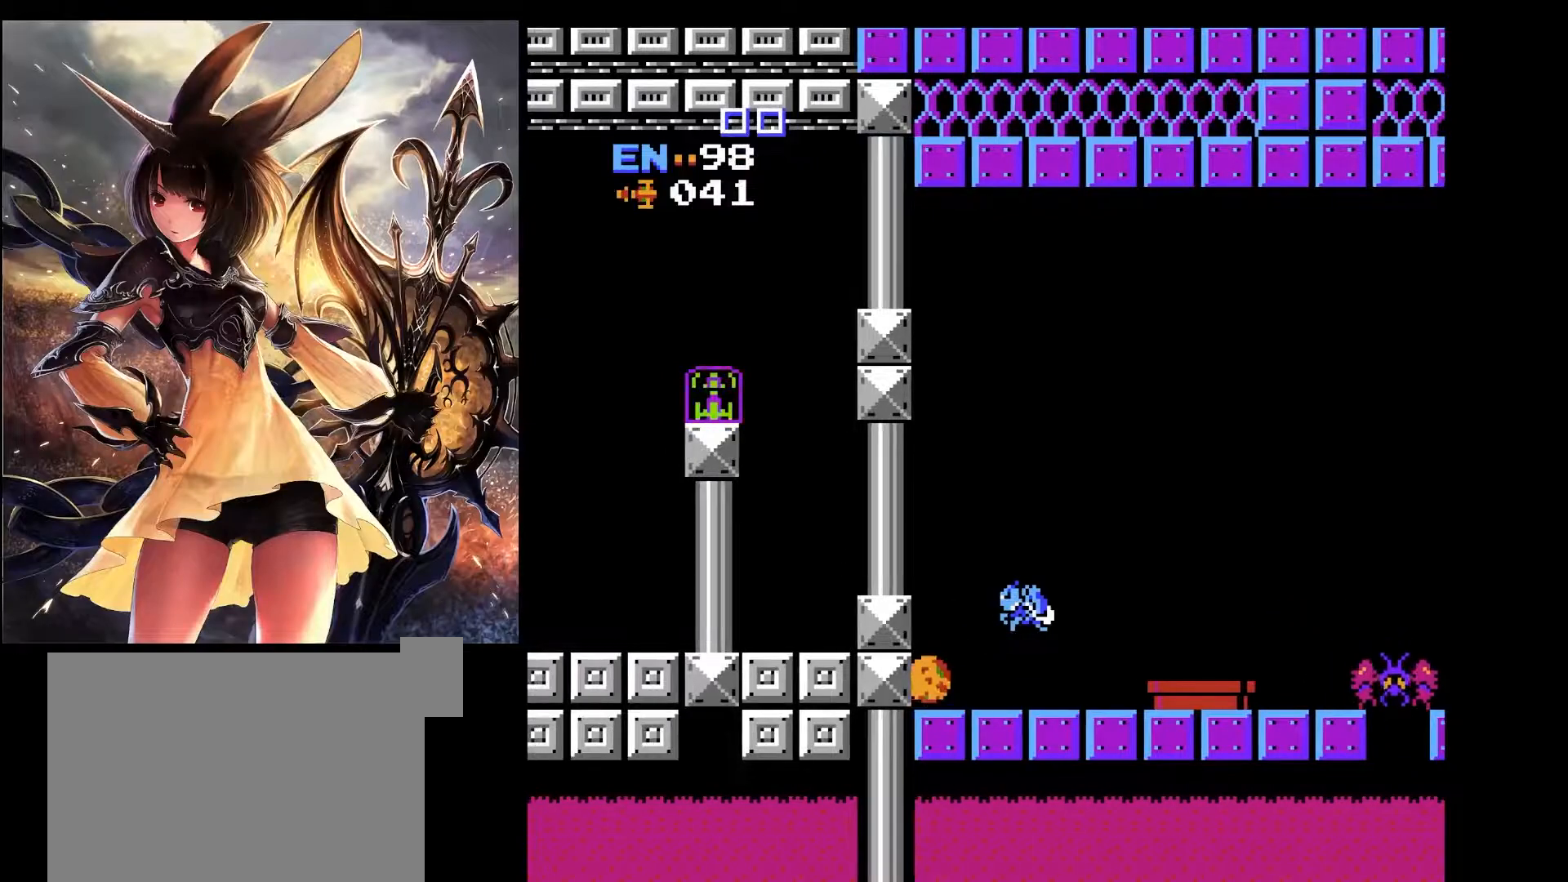
{"keys": [], "events": [[117, "z", "down"], [250, "z", "up"]]}
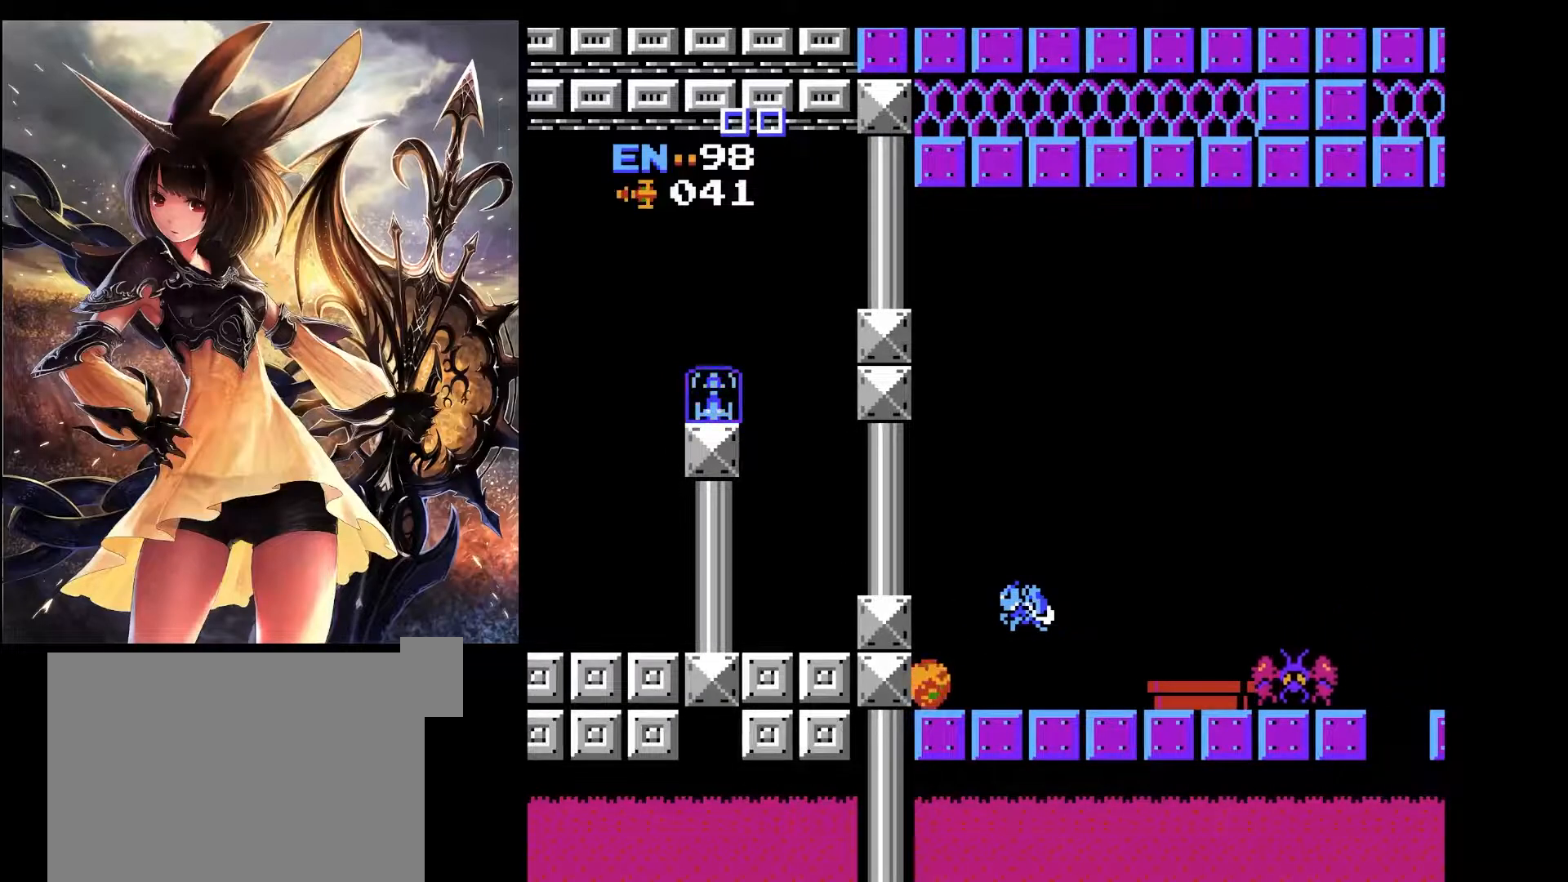
{"keys": [], "events": []}
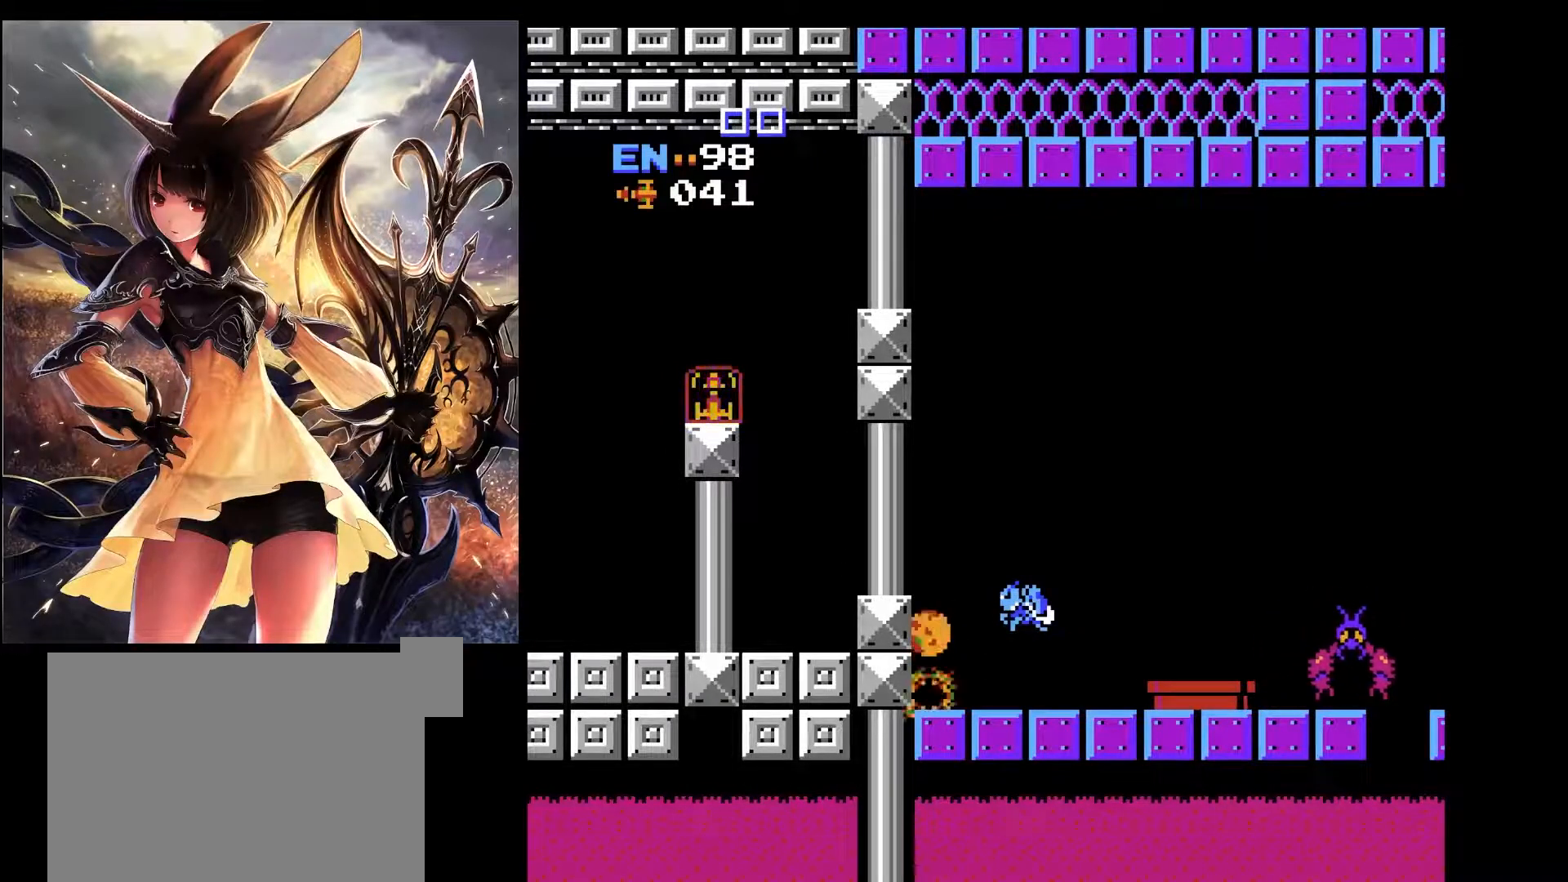
{"keys": ["left"], "events": [[233, "left", "down"], [283, "up", "down"], [417, "up", "up"]]}
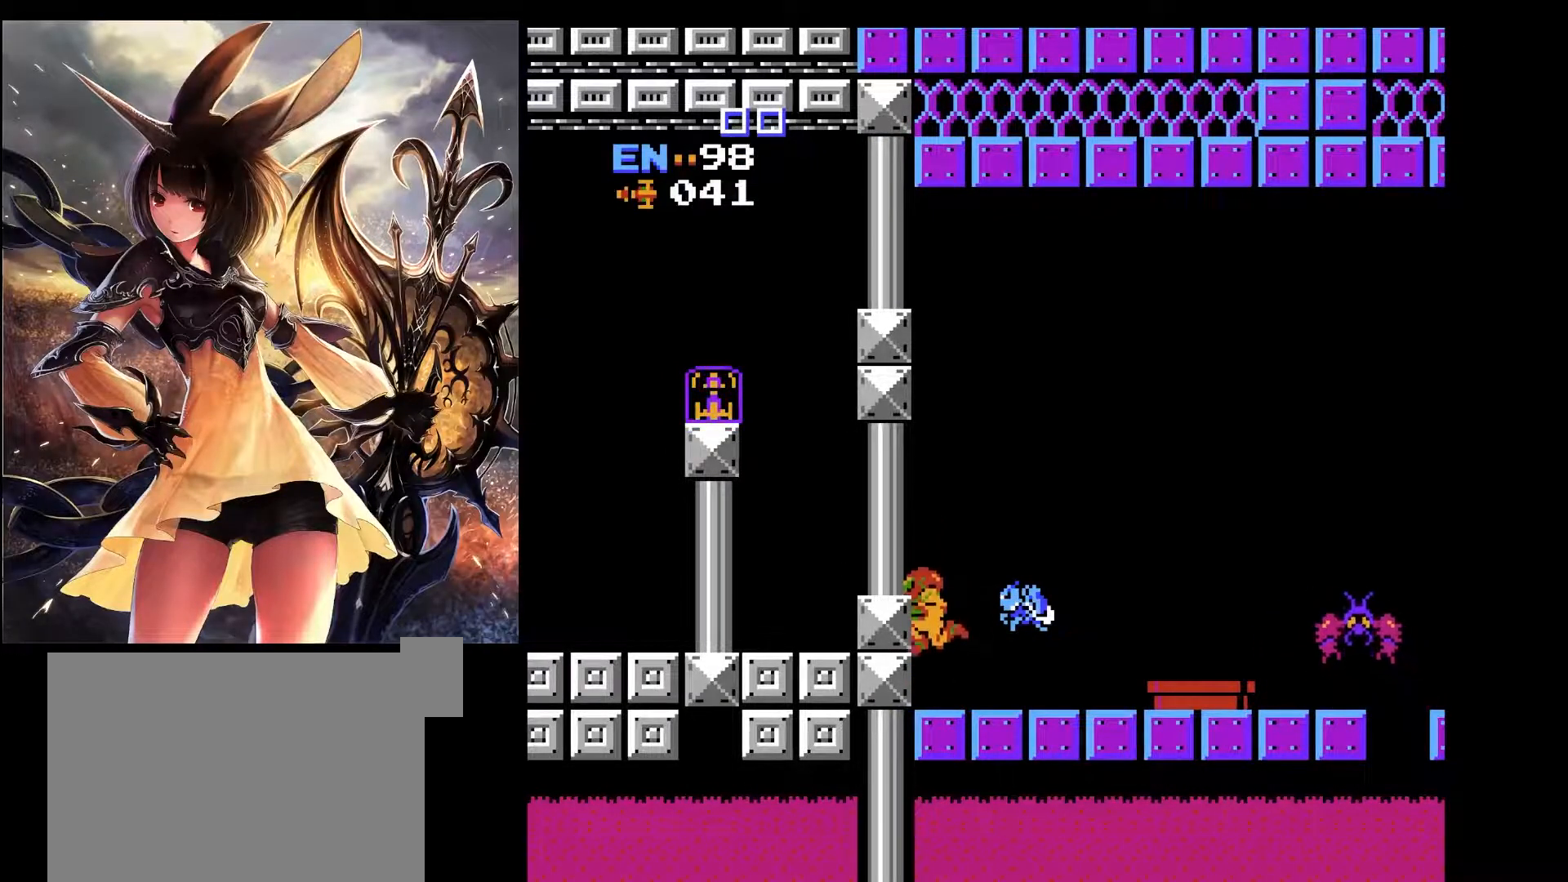
{"keys": ["left", "x"], "events": [[117, "z", "down"], [150, "left", "up"], [200, "z", "up"], [350, "x", "down"], [400, "left", "down"]]}
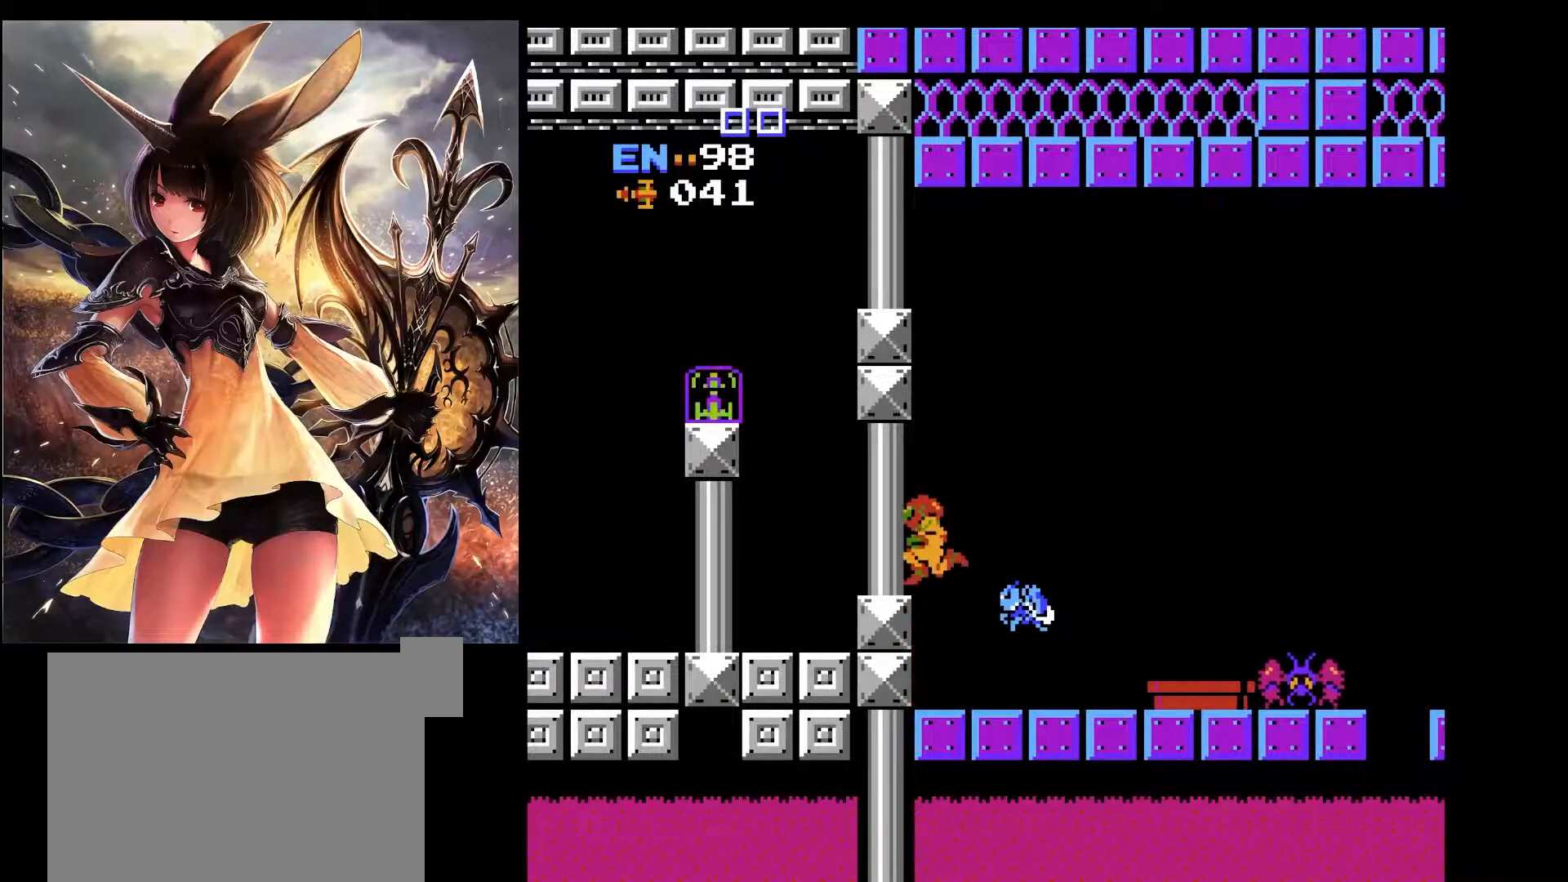
{"keys": ["left", "x"], "events": [[83, "z", "down"], [267, "z", "up"], [317, "z", "down"], [450, "z", "up"]]}
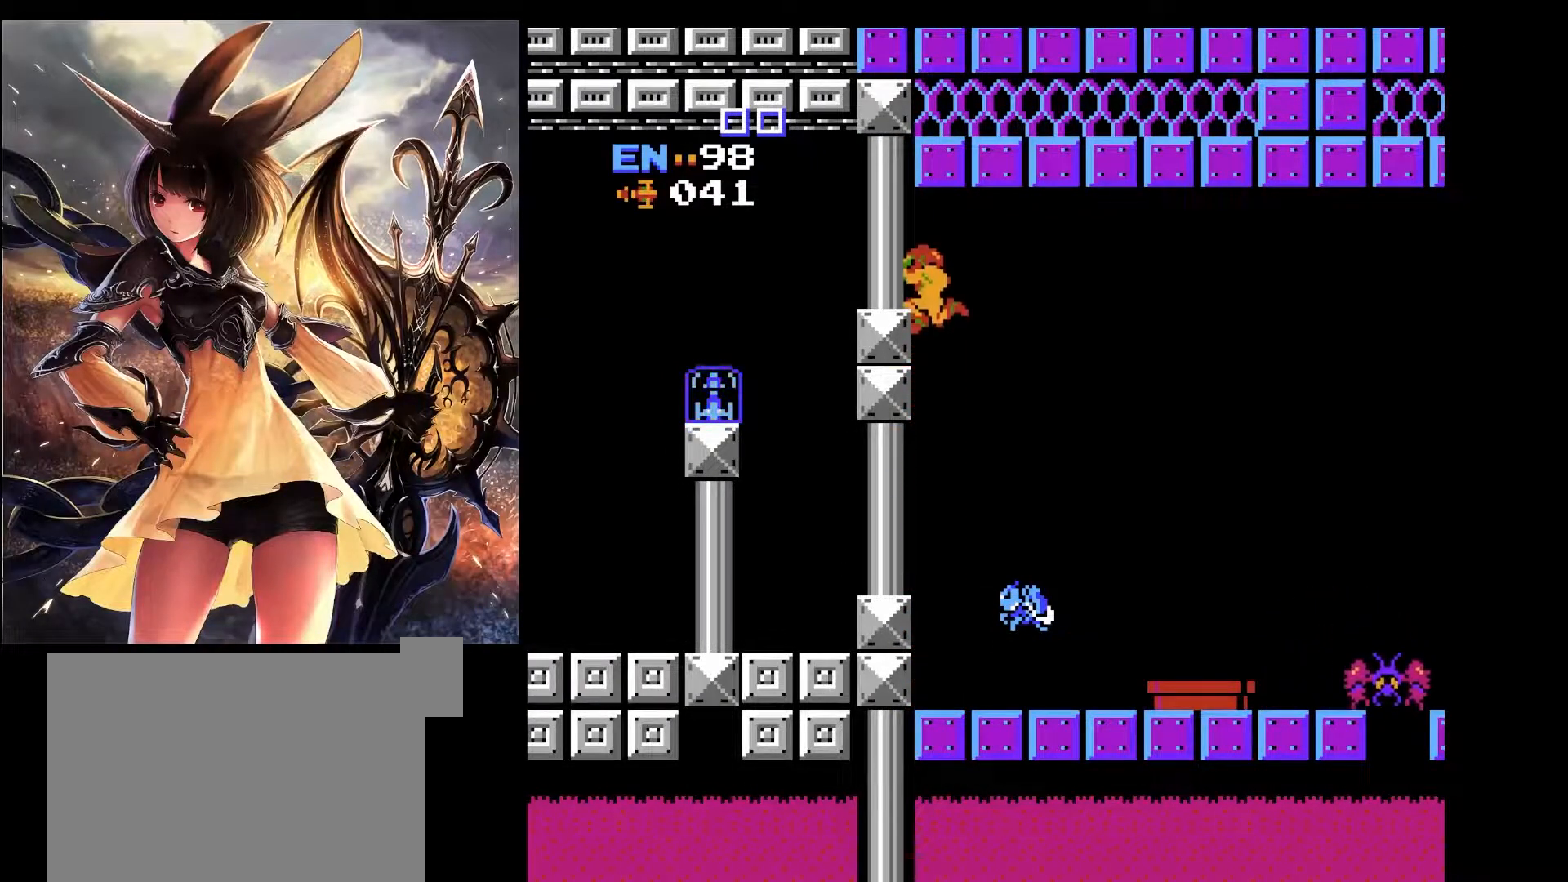
{"keys": ["left", "x", "z"], "events": [[50, "z", "down"], [183, "z", "up"], [283, "z", "down"], [433, "z", "up"], [467, "z", "down"]]}
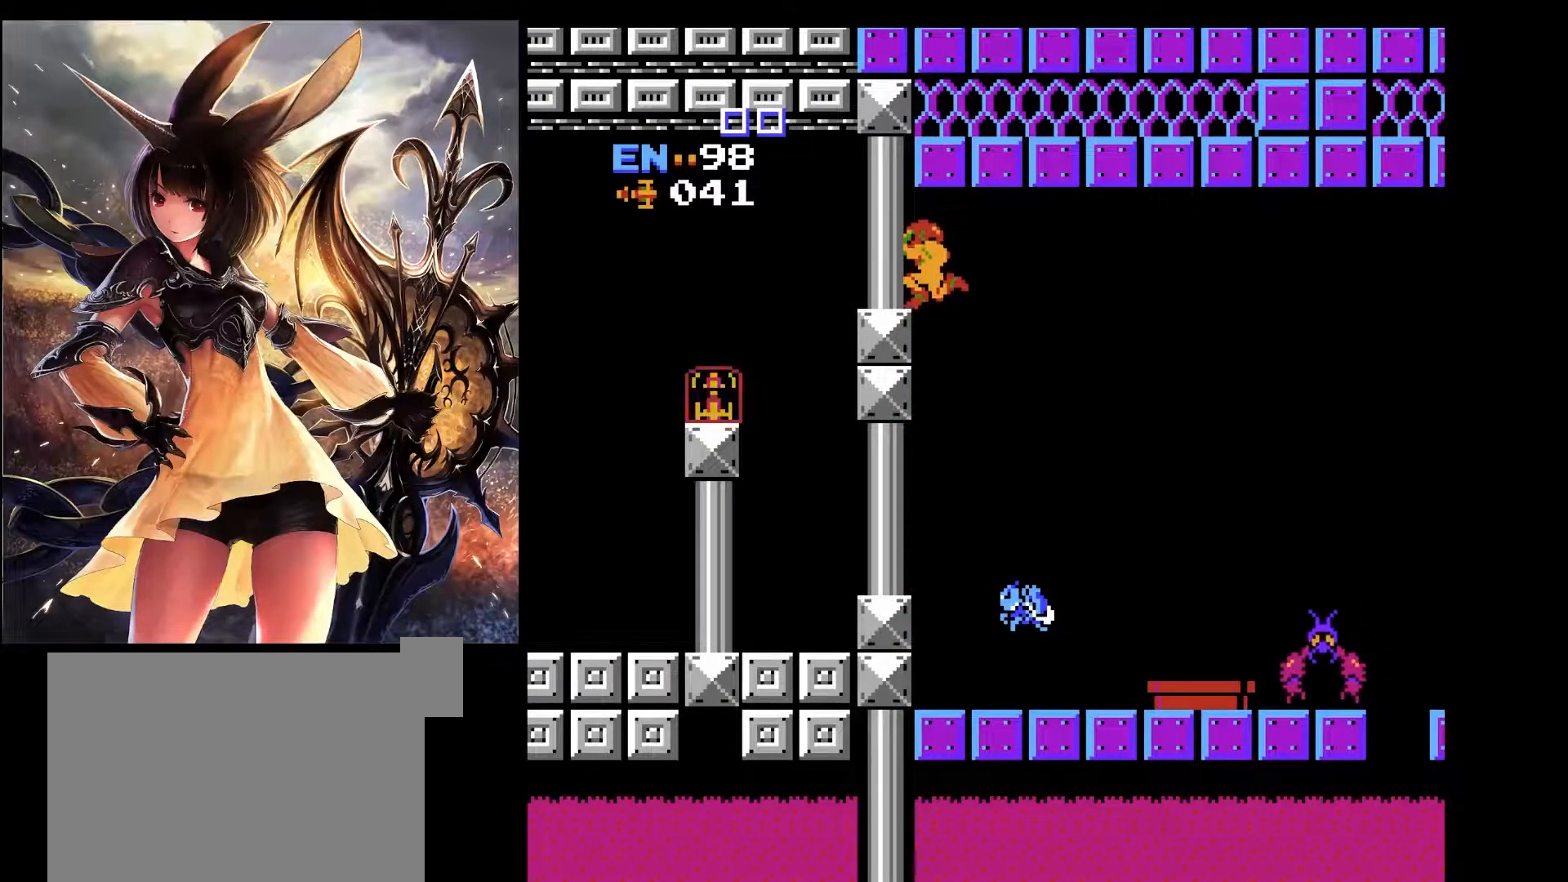
{"keys": ["left", "x", "z"], "events": [[150, "z", "up"], [200, "z", "down"], [350, "z", "up"], [450, "z", "down"]]}
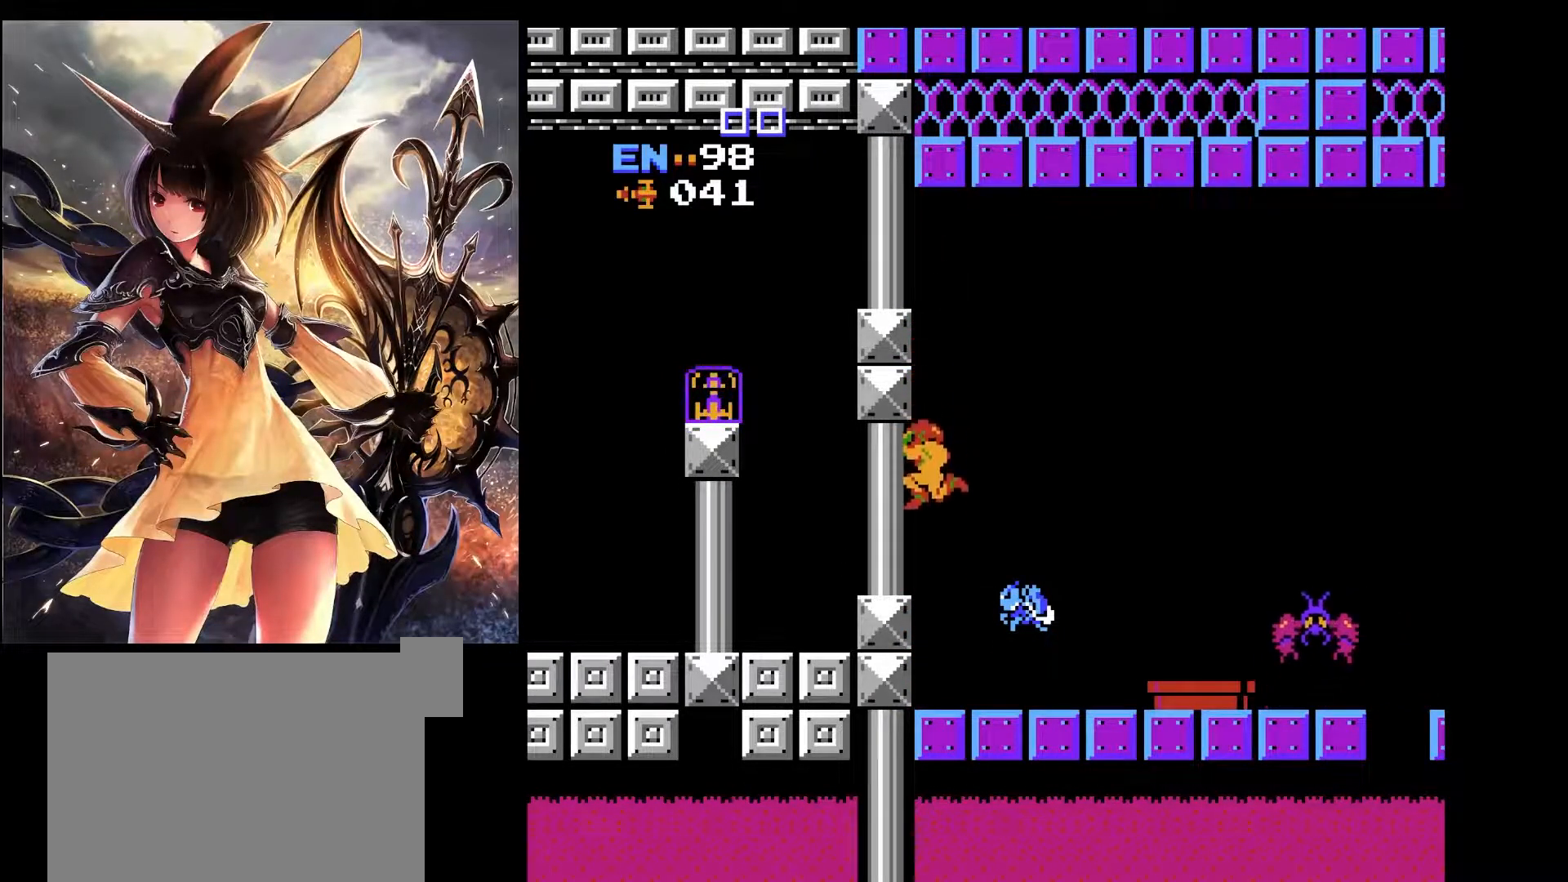
{"keys": ["down"], "events": [[83, "x", "up"], [83, "z", "up"], [133, "left", "up"], [367, "down", "down"]]}
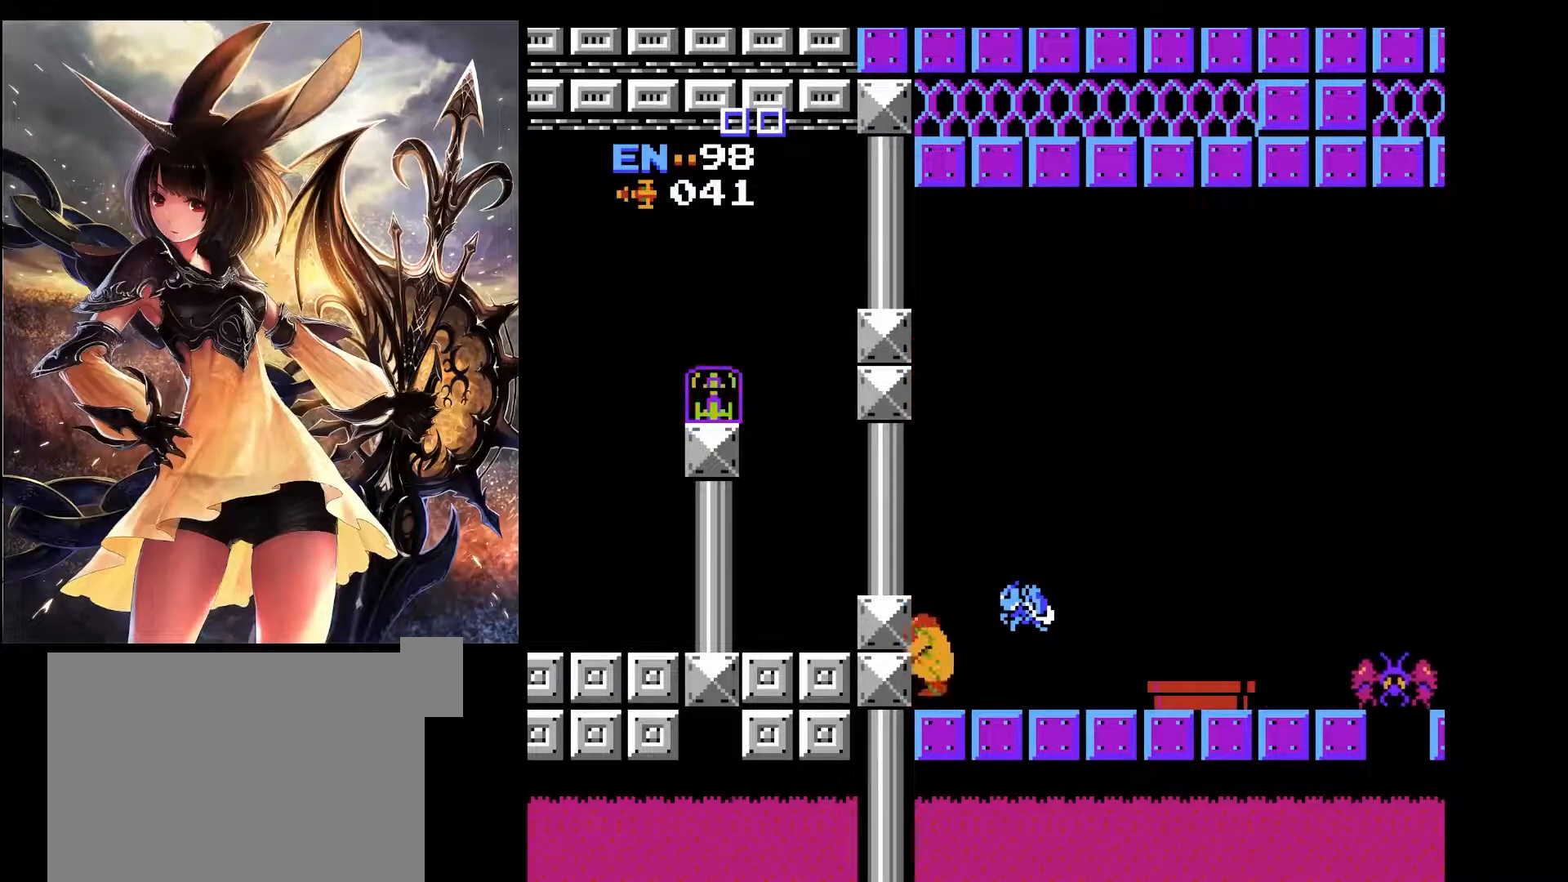
{"keys": ["right"], "events": [[50, "right", "down"], [100, "down", "up"]]}
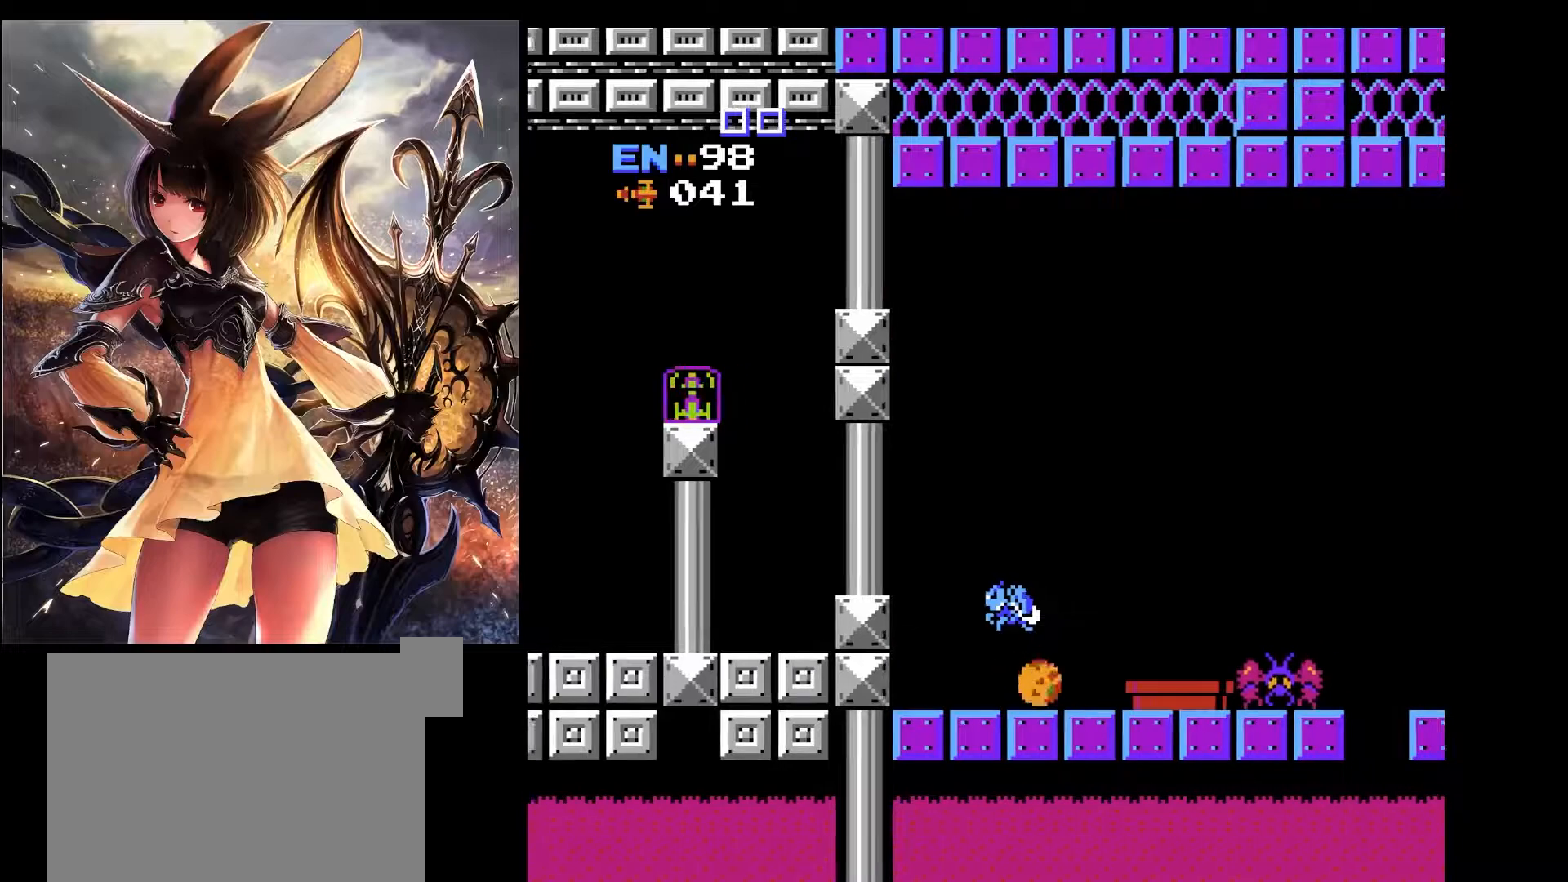
{"keys": ["right"], "events": [[67, "up", "down"], [167, "up", "up"], [250, "x", "down"], [400, "x", "up"]]}
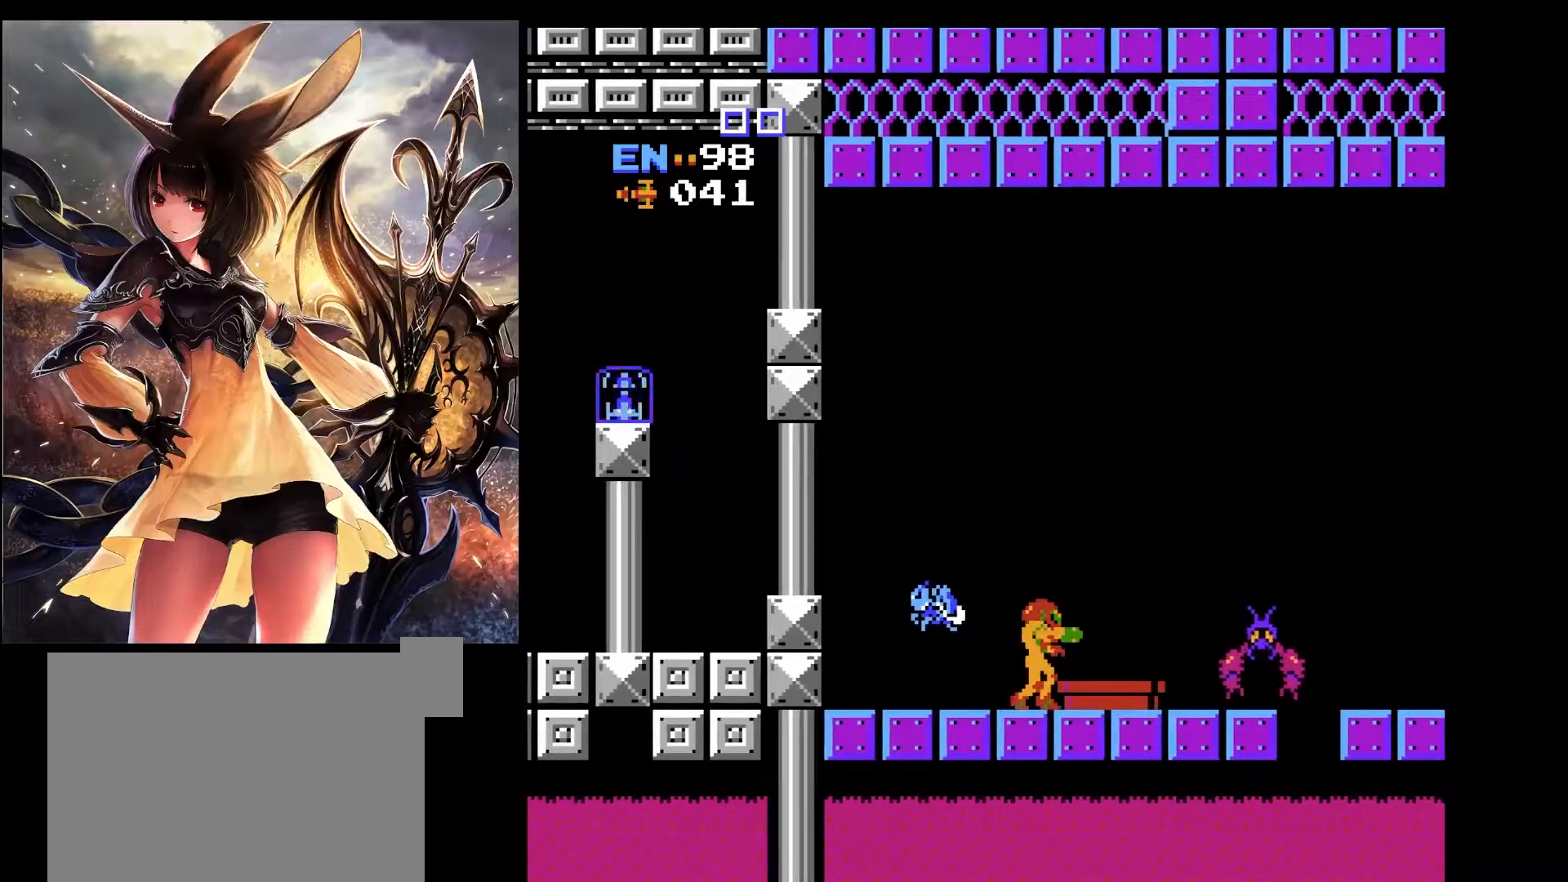
{"keys": ["right", "x"], "events": [[133, "x", "down"]]}
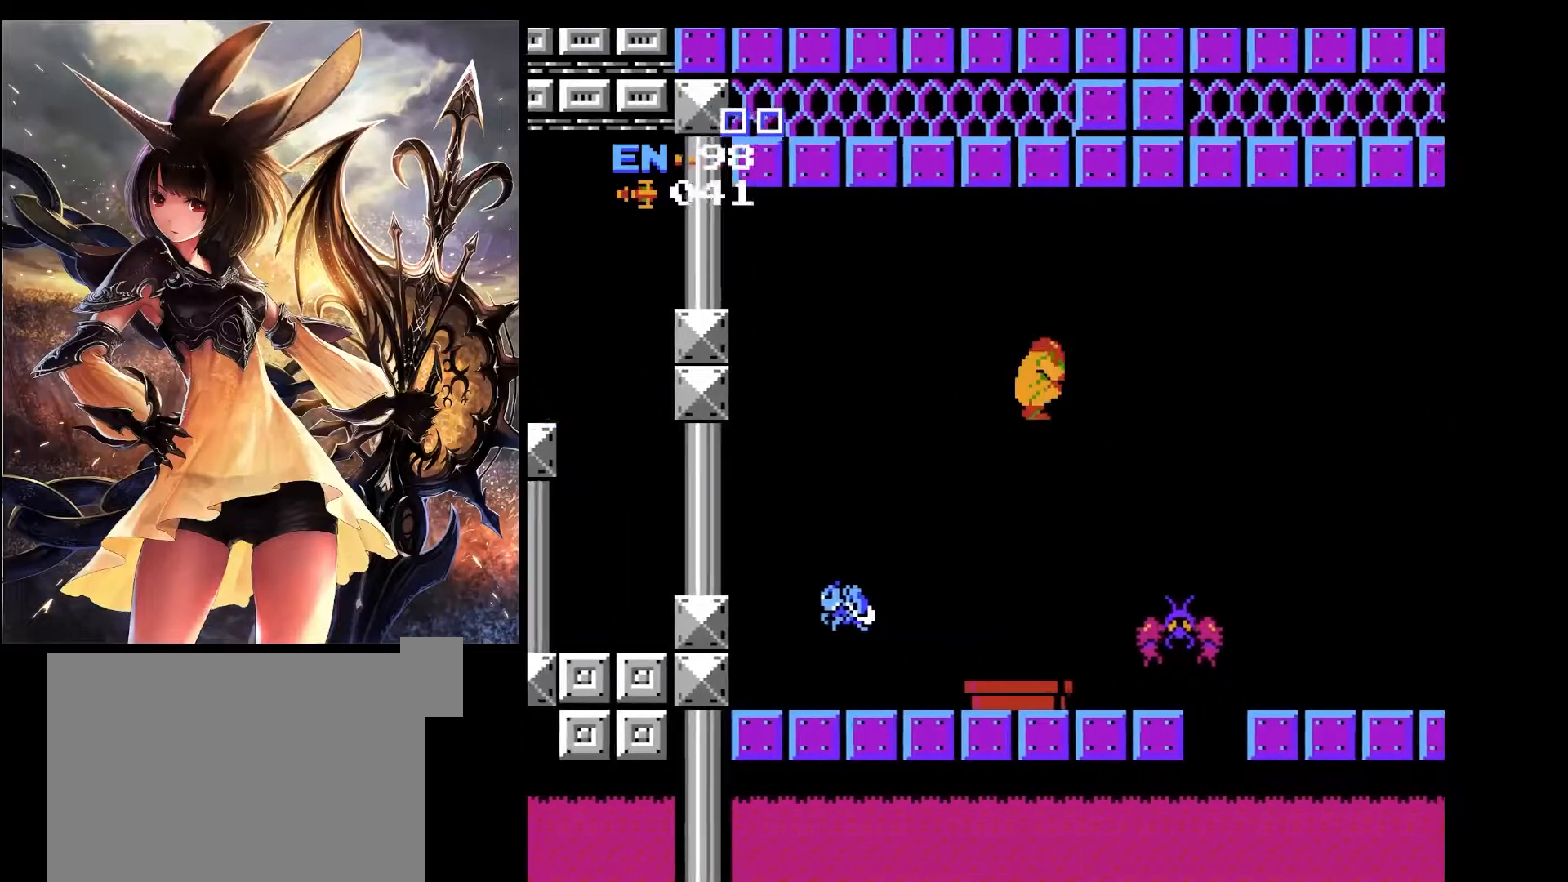
{"keys": ["right", "x"], "events": []}
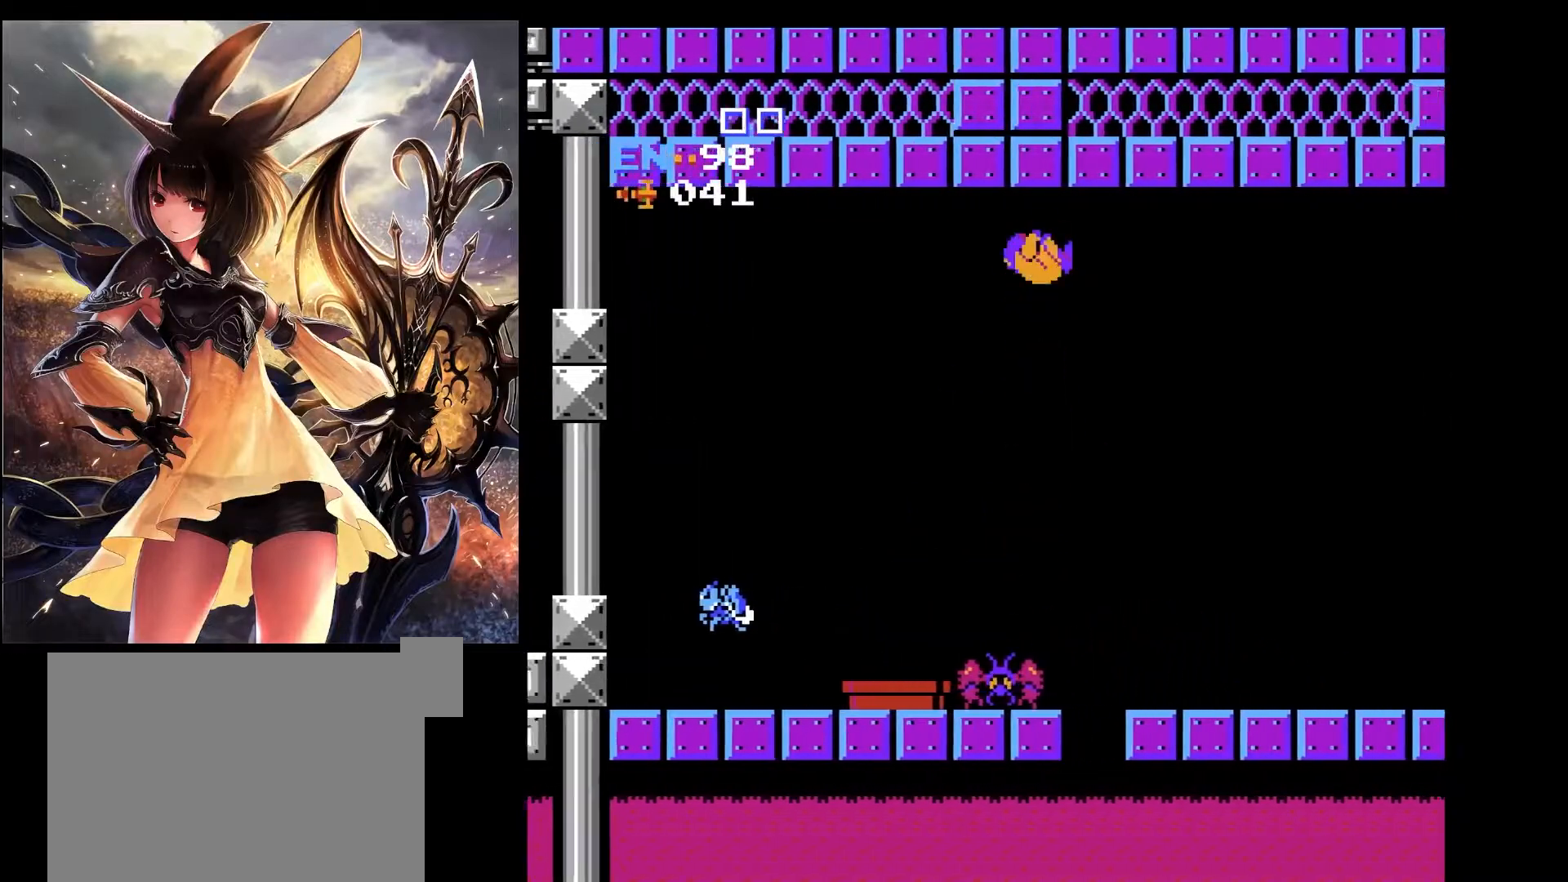
{"keys": ["right", "x"], "events": []}
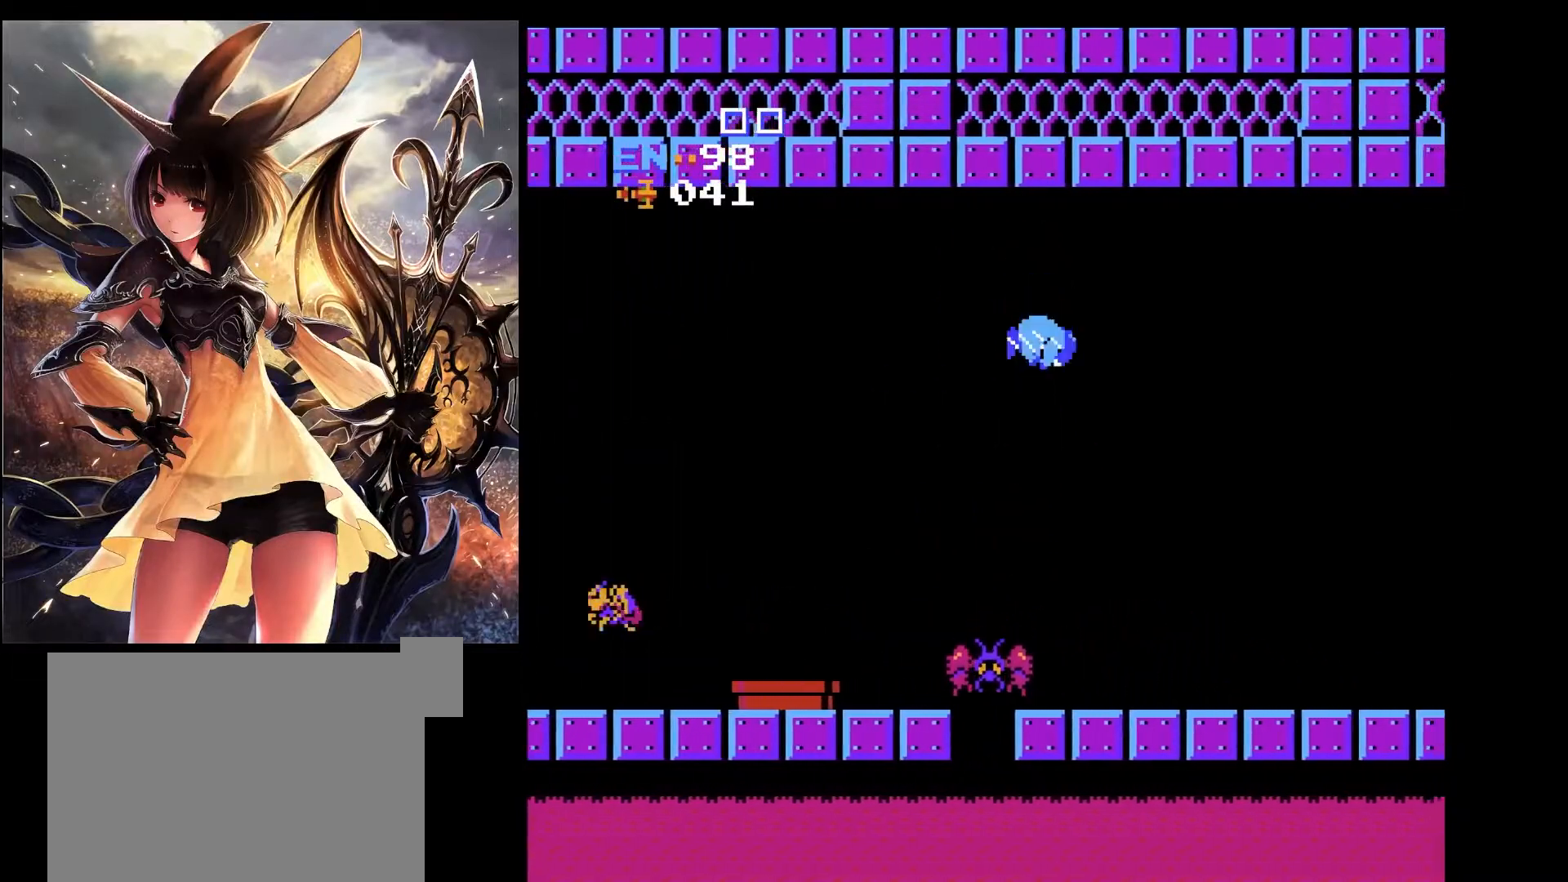
{"keys": ["right"], "events": [[167, "x", "up"]]}
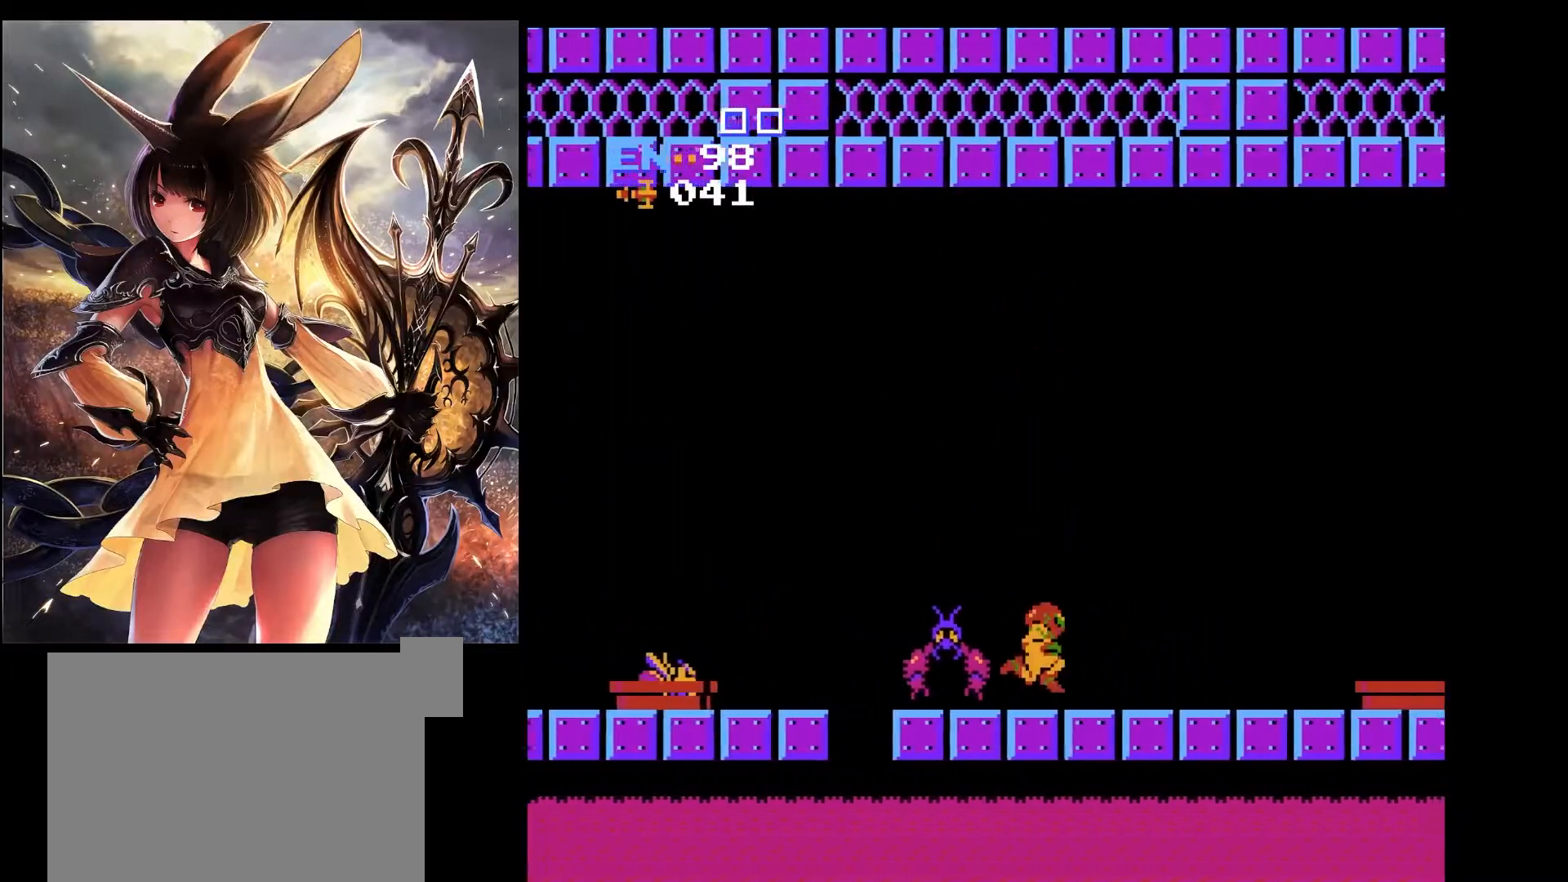
{"keys": ["right"], "events": [[333, "left", "down"], [333, "right", "up"], [383, "left", "up"], [383, "z", "down"], [417, "right", "down"], [467, "z", "up"]]}
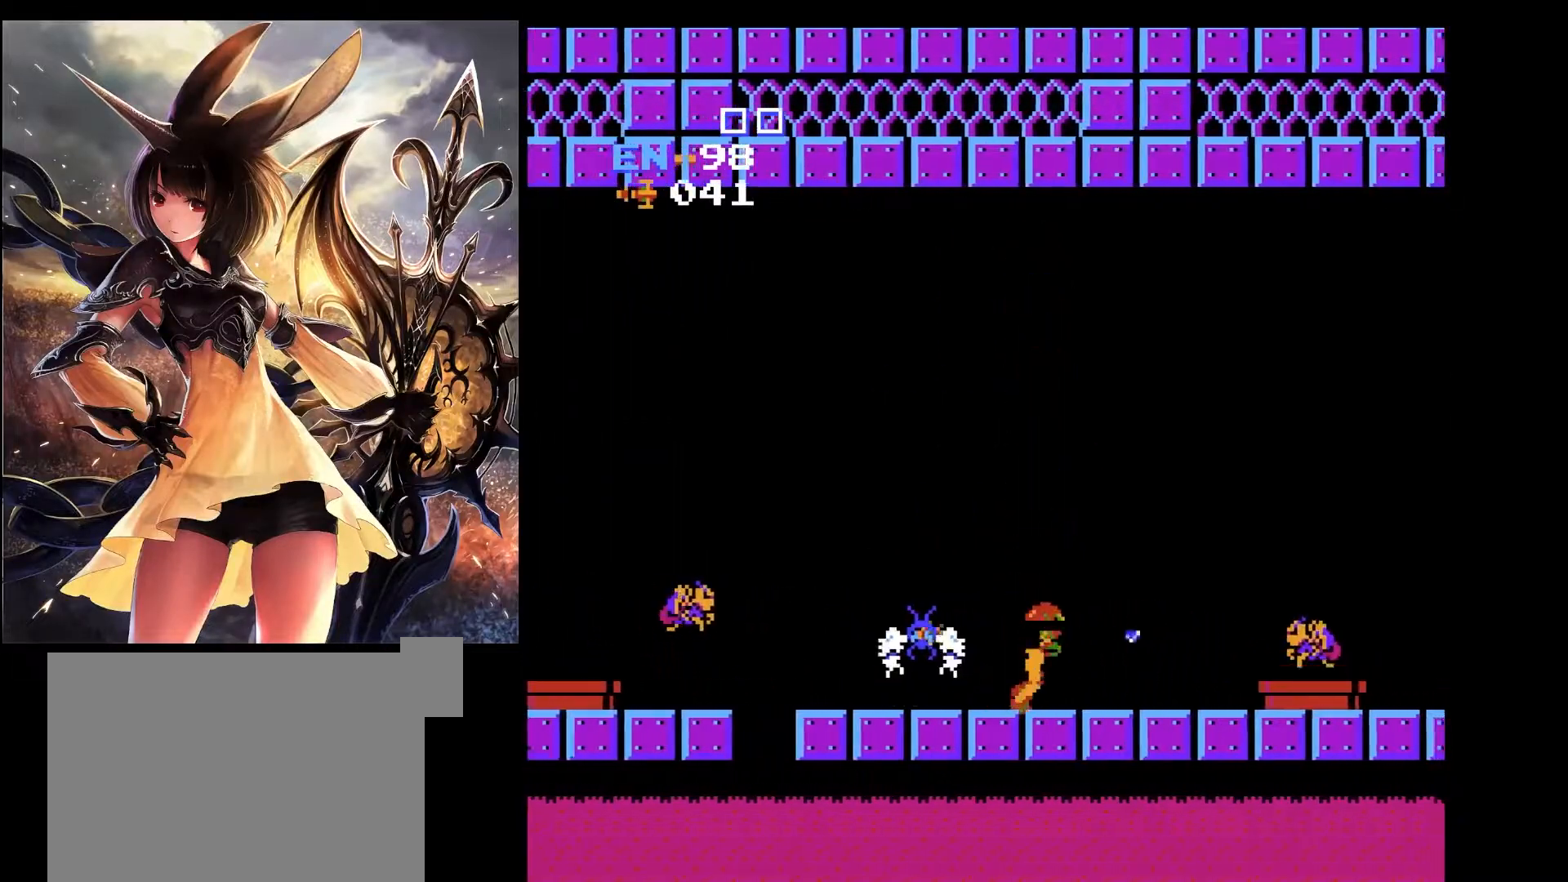
{"keys": ["right", "x"], "events": [[150, "x", "down"]]}
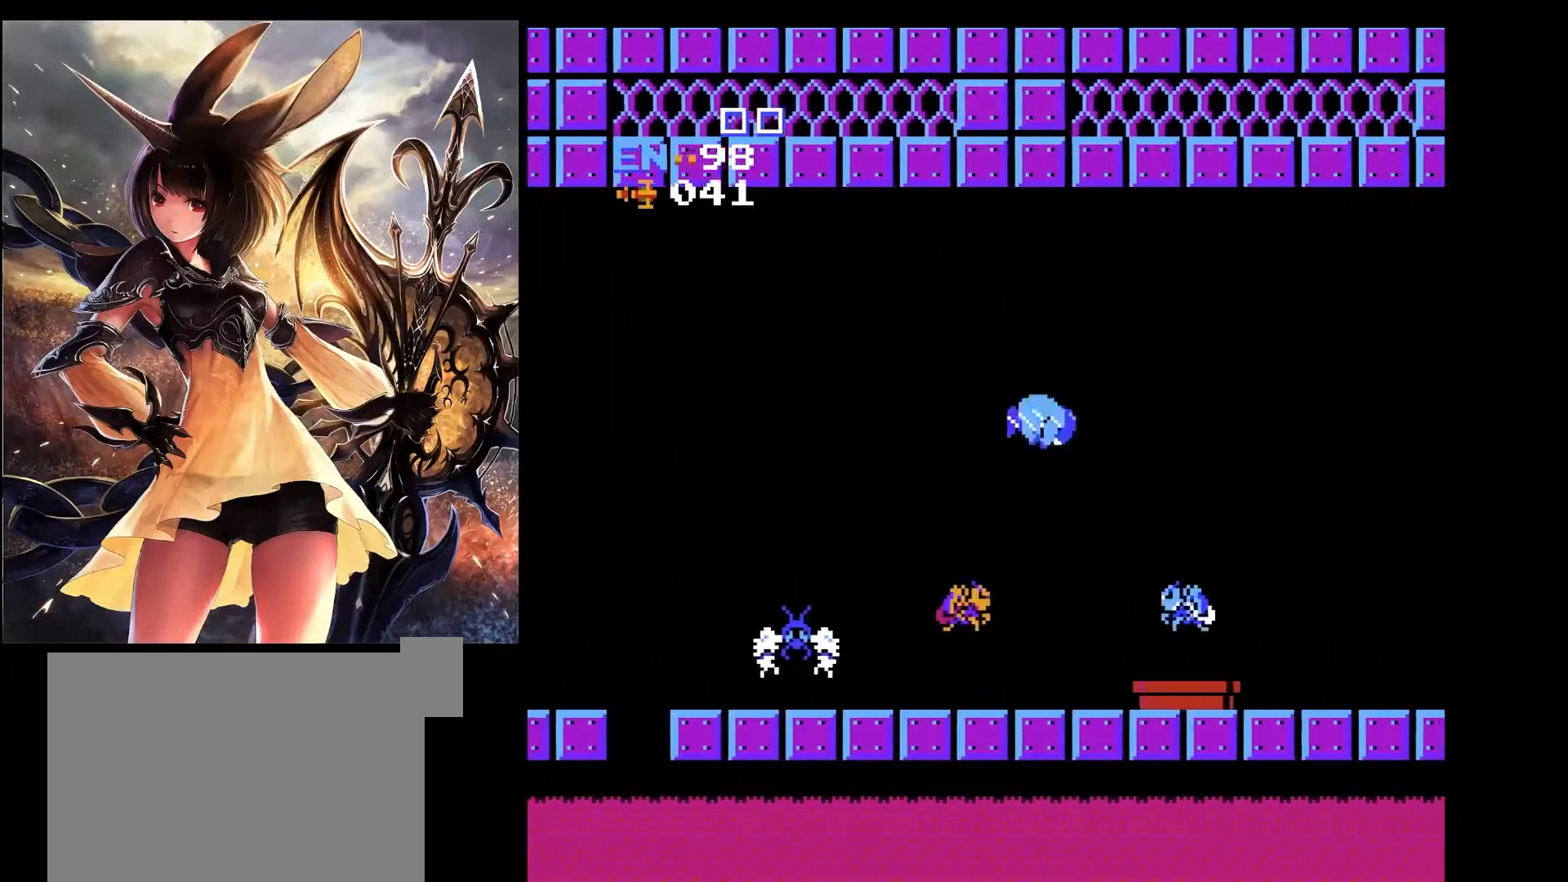
{"keys": ["right", "x"], "events": []}
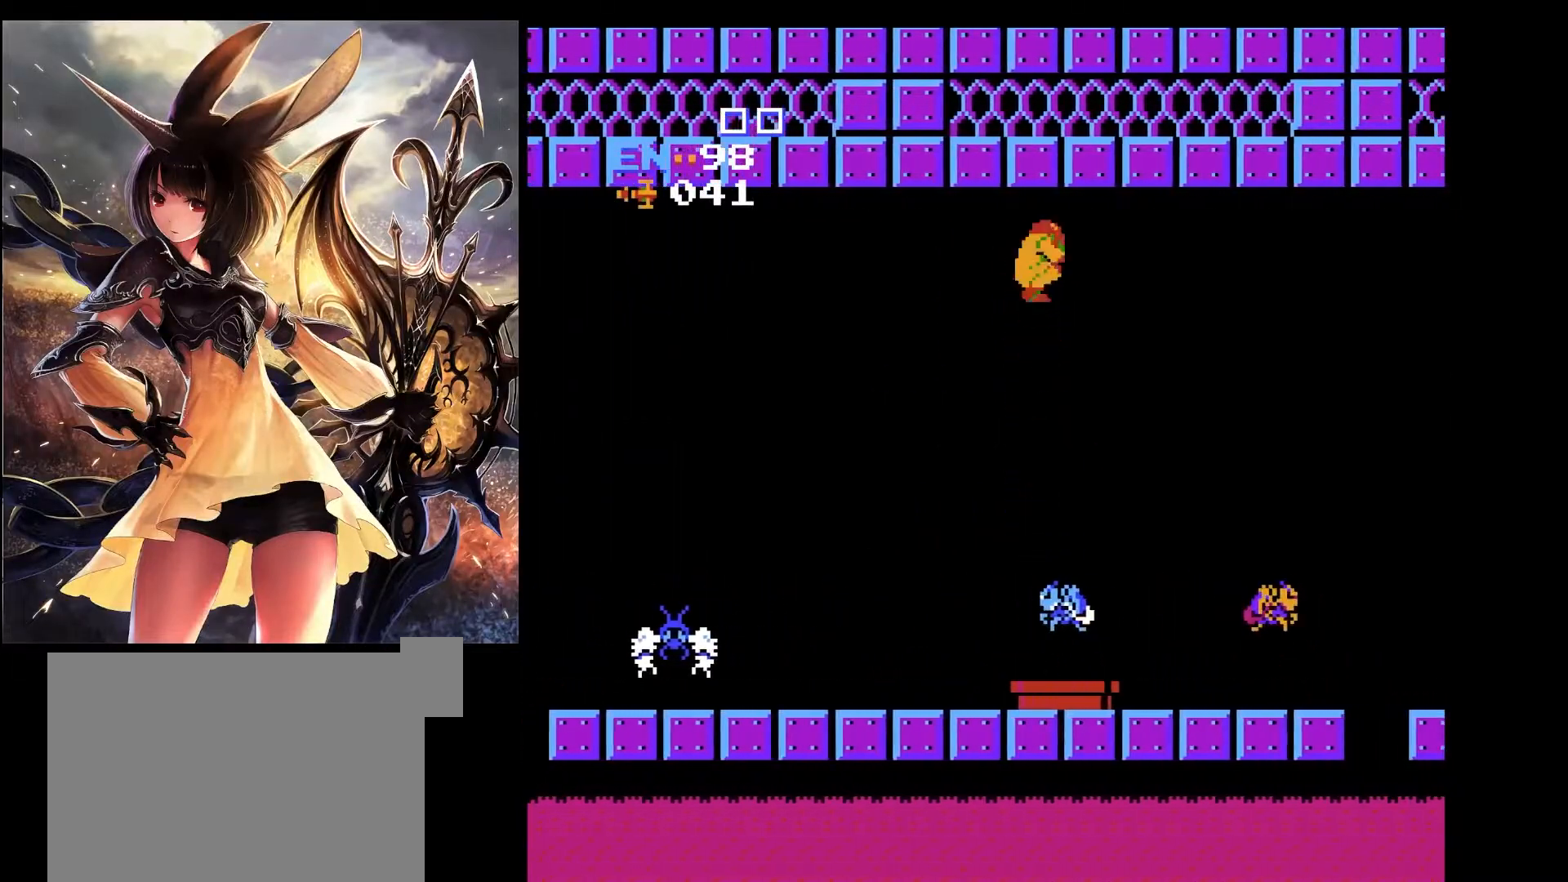
{"keys": ["right"], "events": [[417, "x", "up"]]}
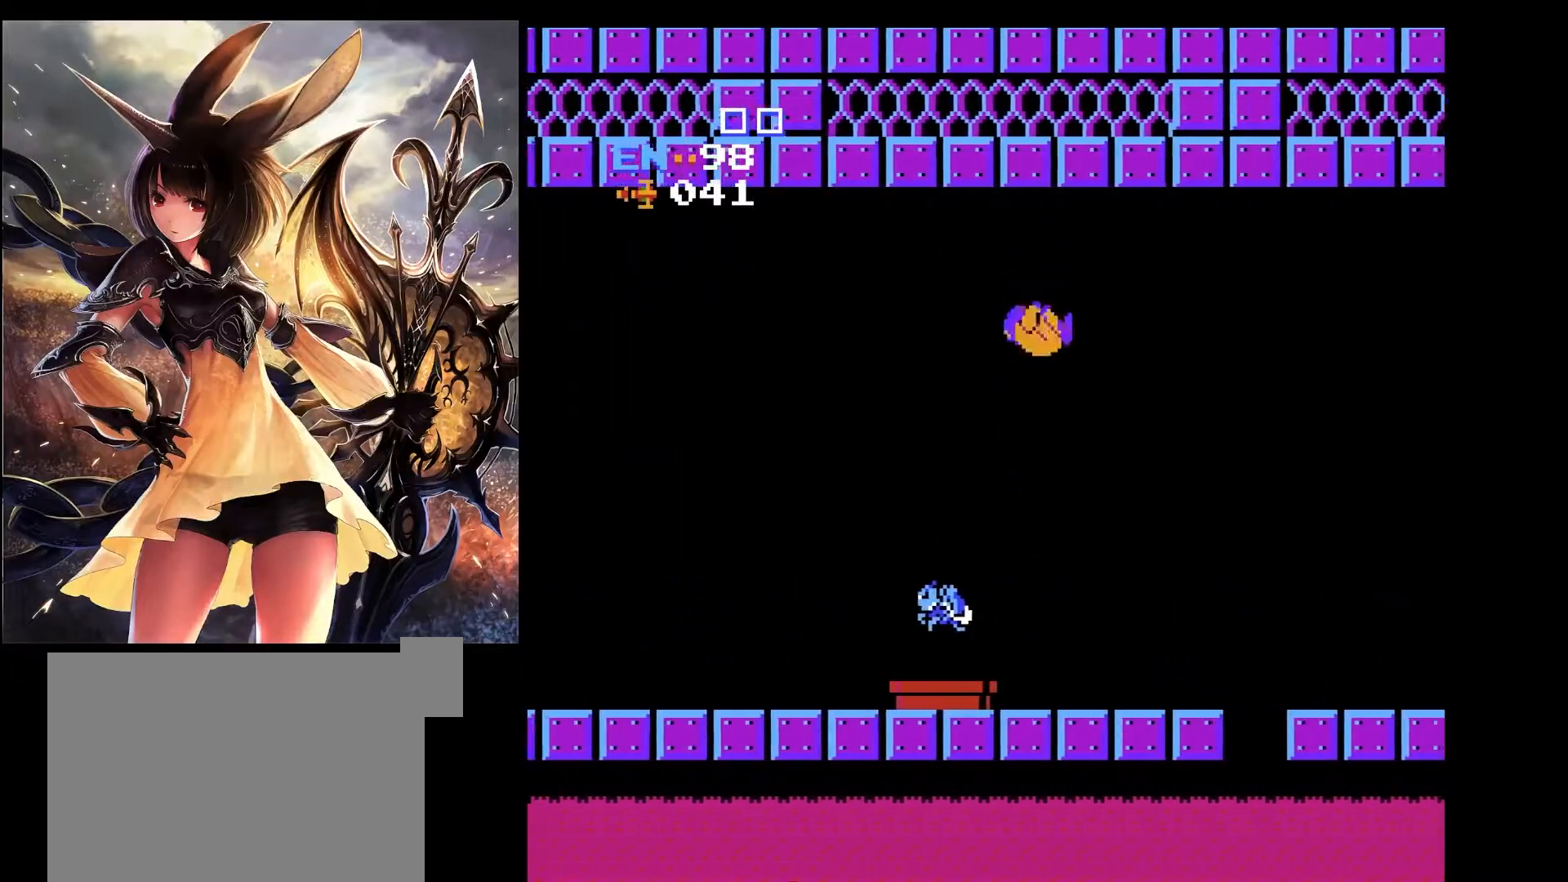
{"keys": ["right"], "events": []}
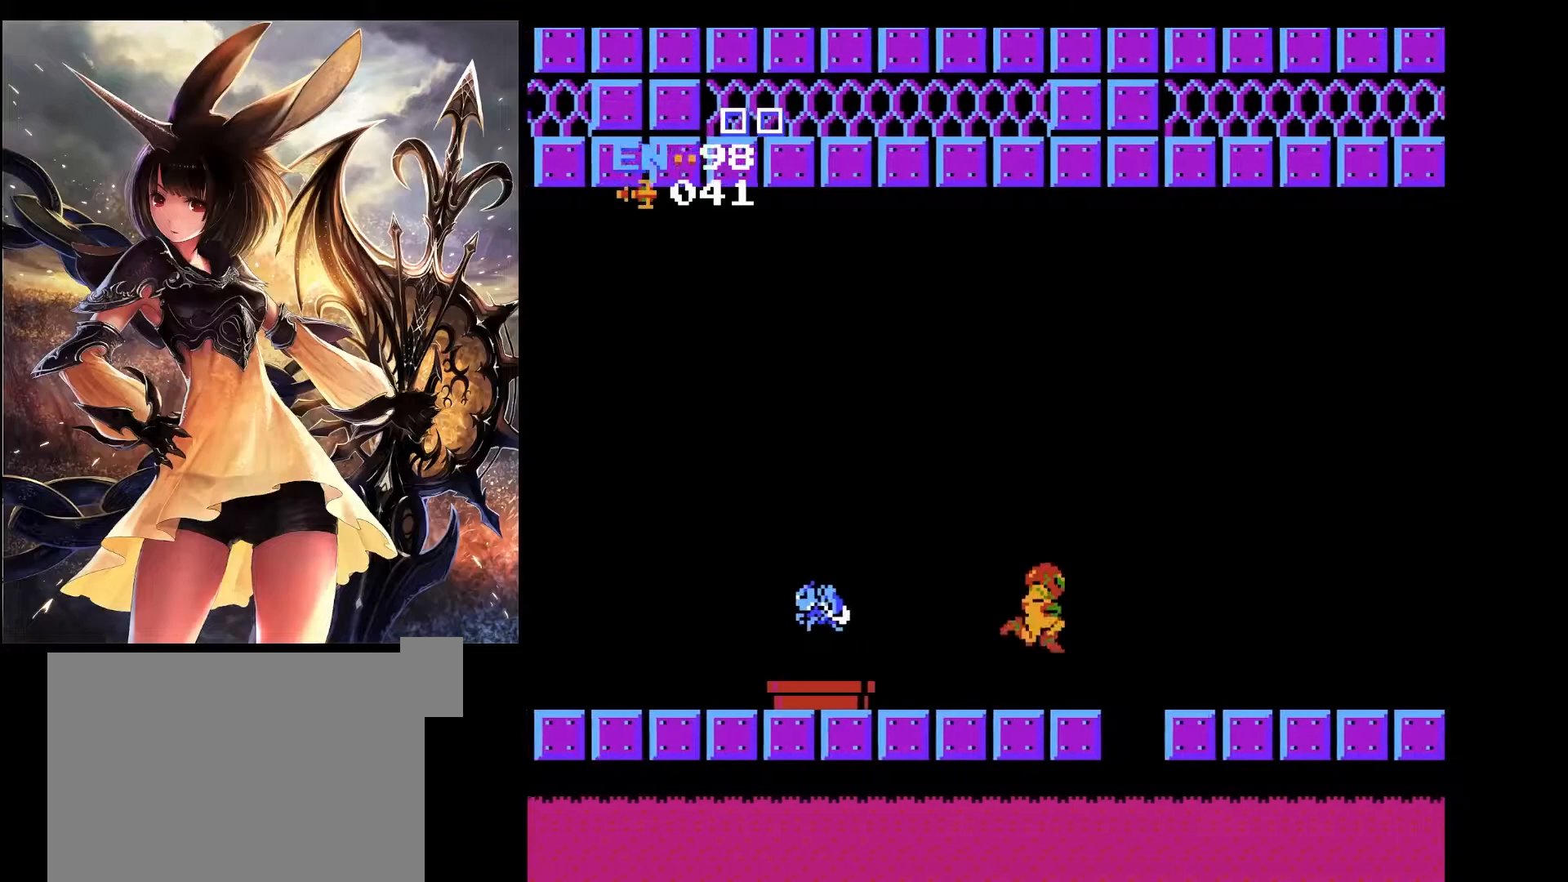
{"keys": ["right"], "events": [[133, "x", "down"], [267, "x", "up"]]}
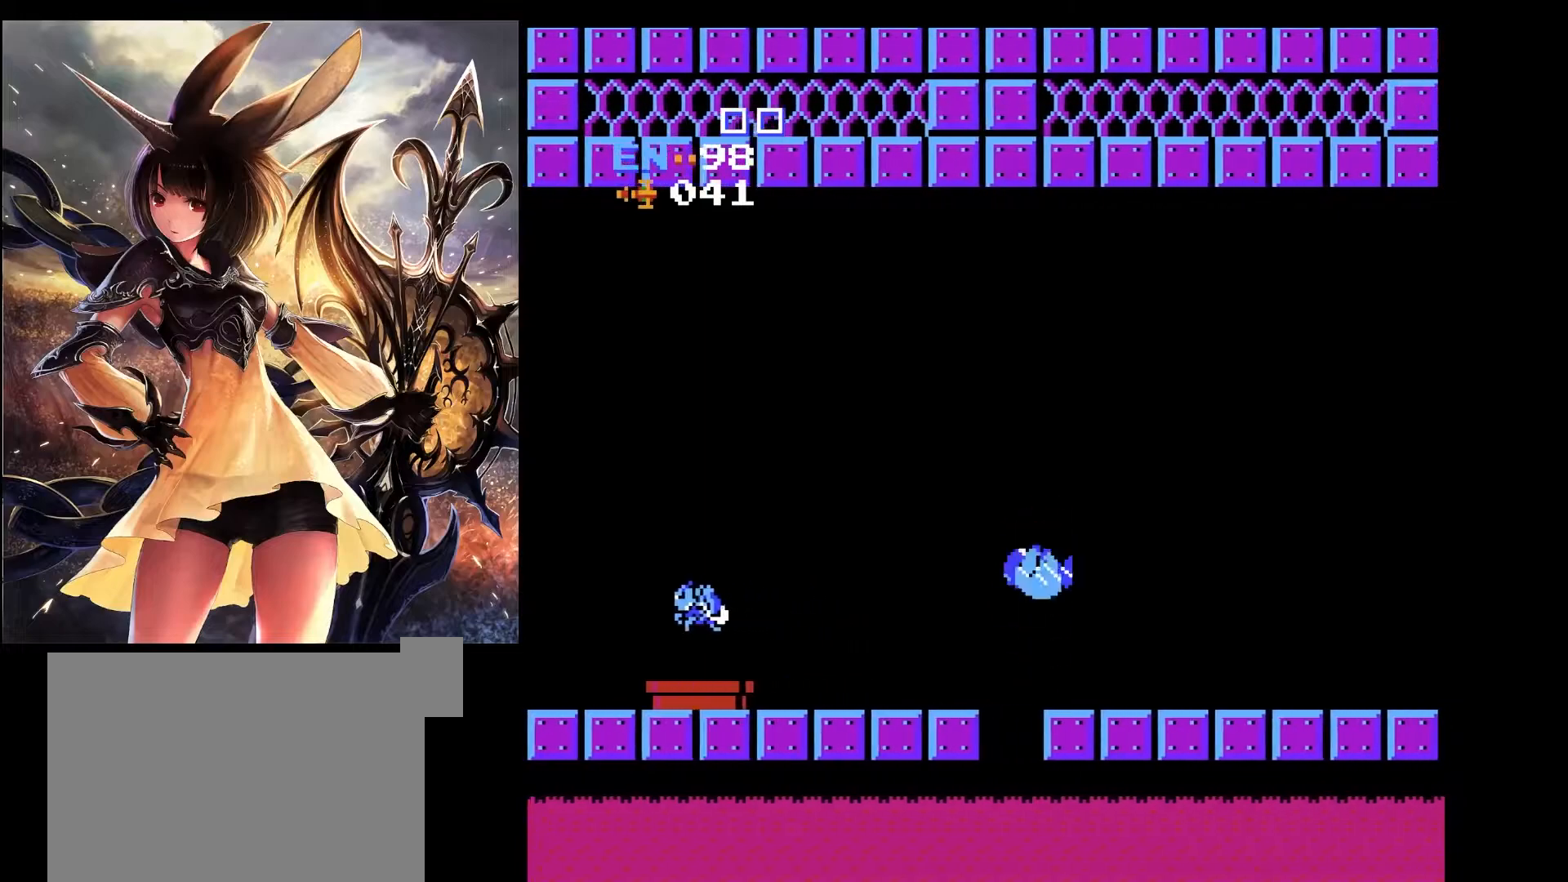
{"keys": ["right"], "events": []}
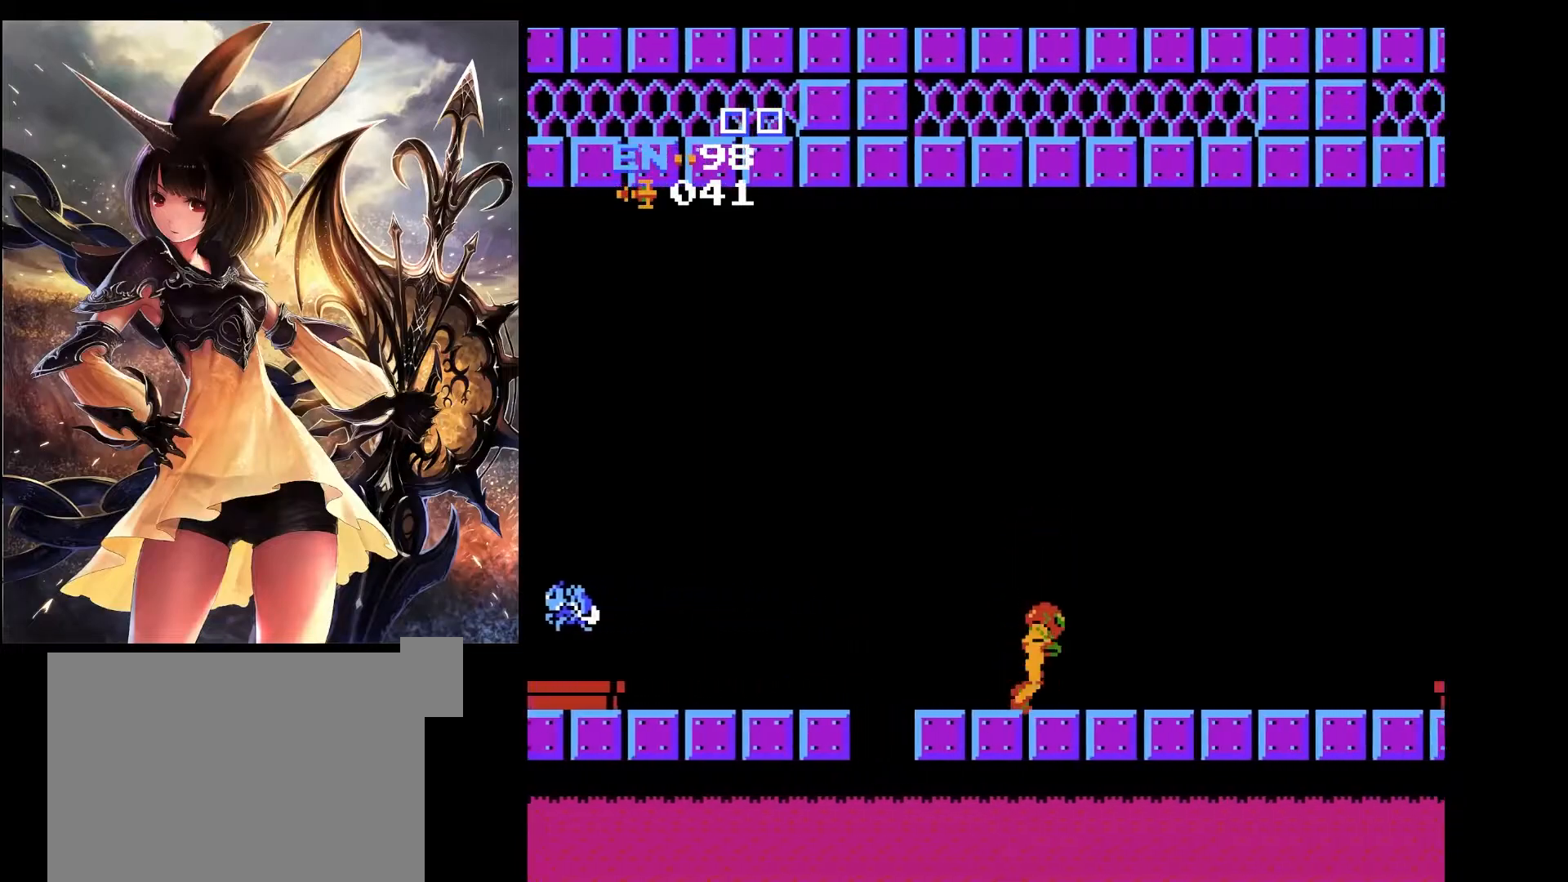
{"keys": ["right"], "events": []}
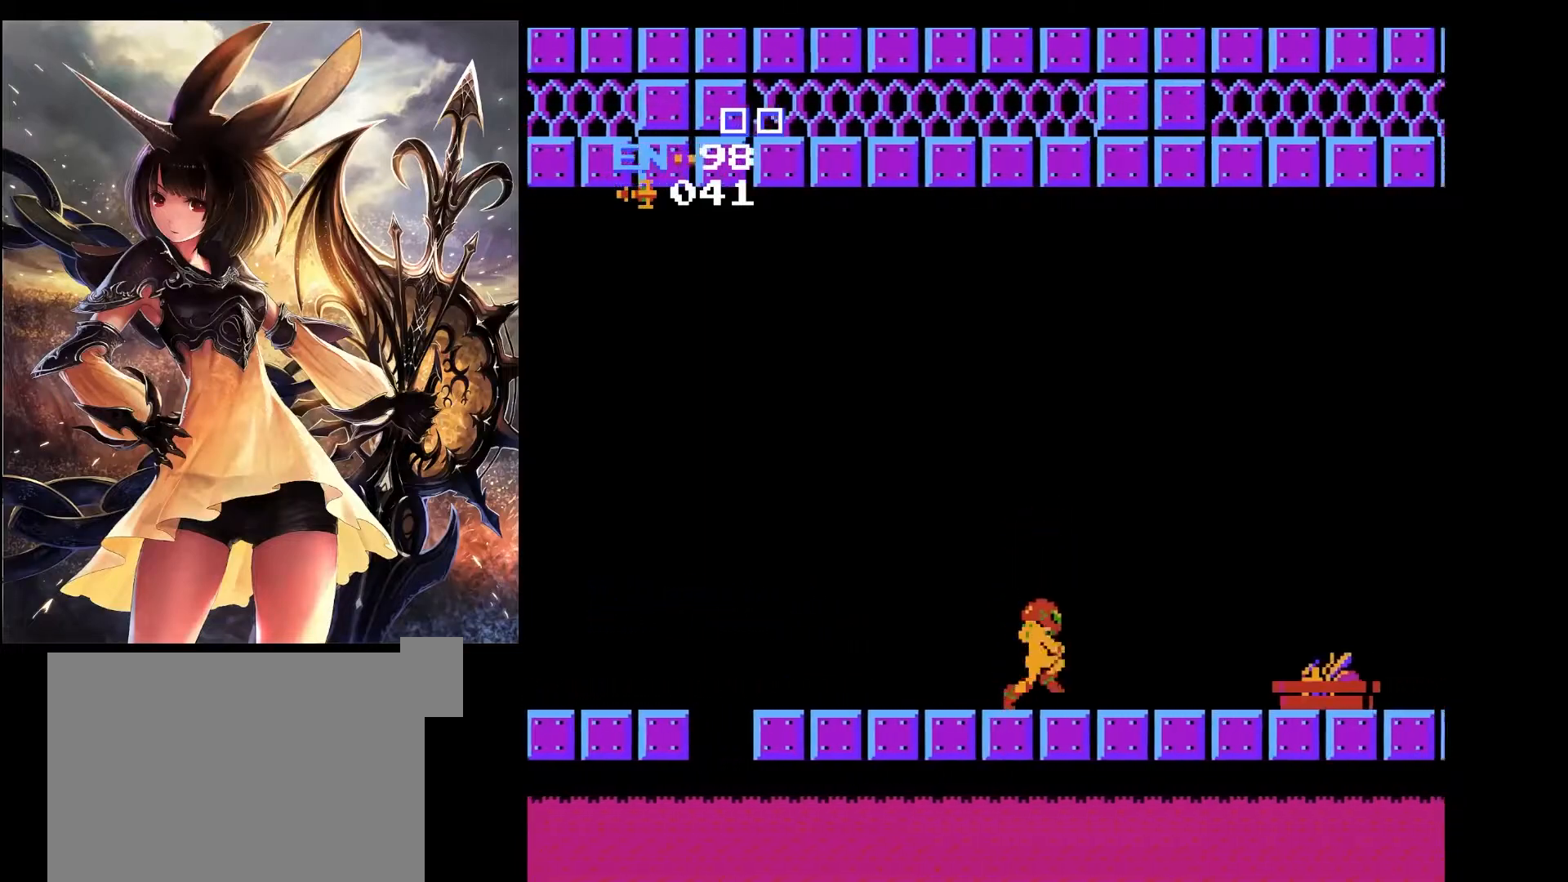
{"keys": ["right", "x"], "events": [[400, "x", "down"]]}
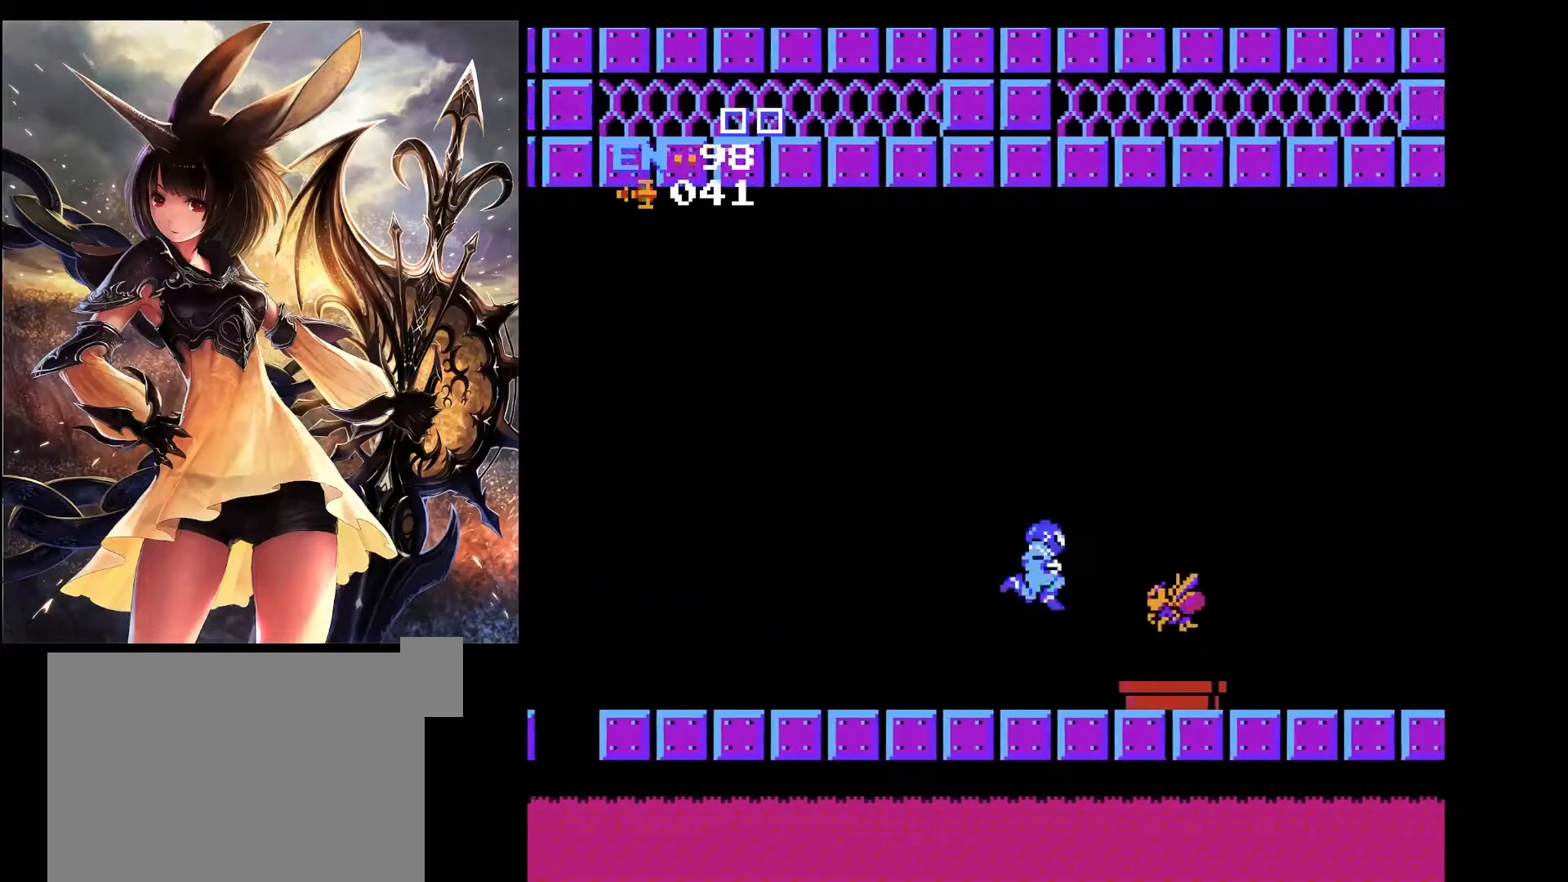
{"keys": ["right"], "events": [[50, "x", "up"]]}